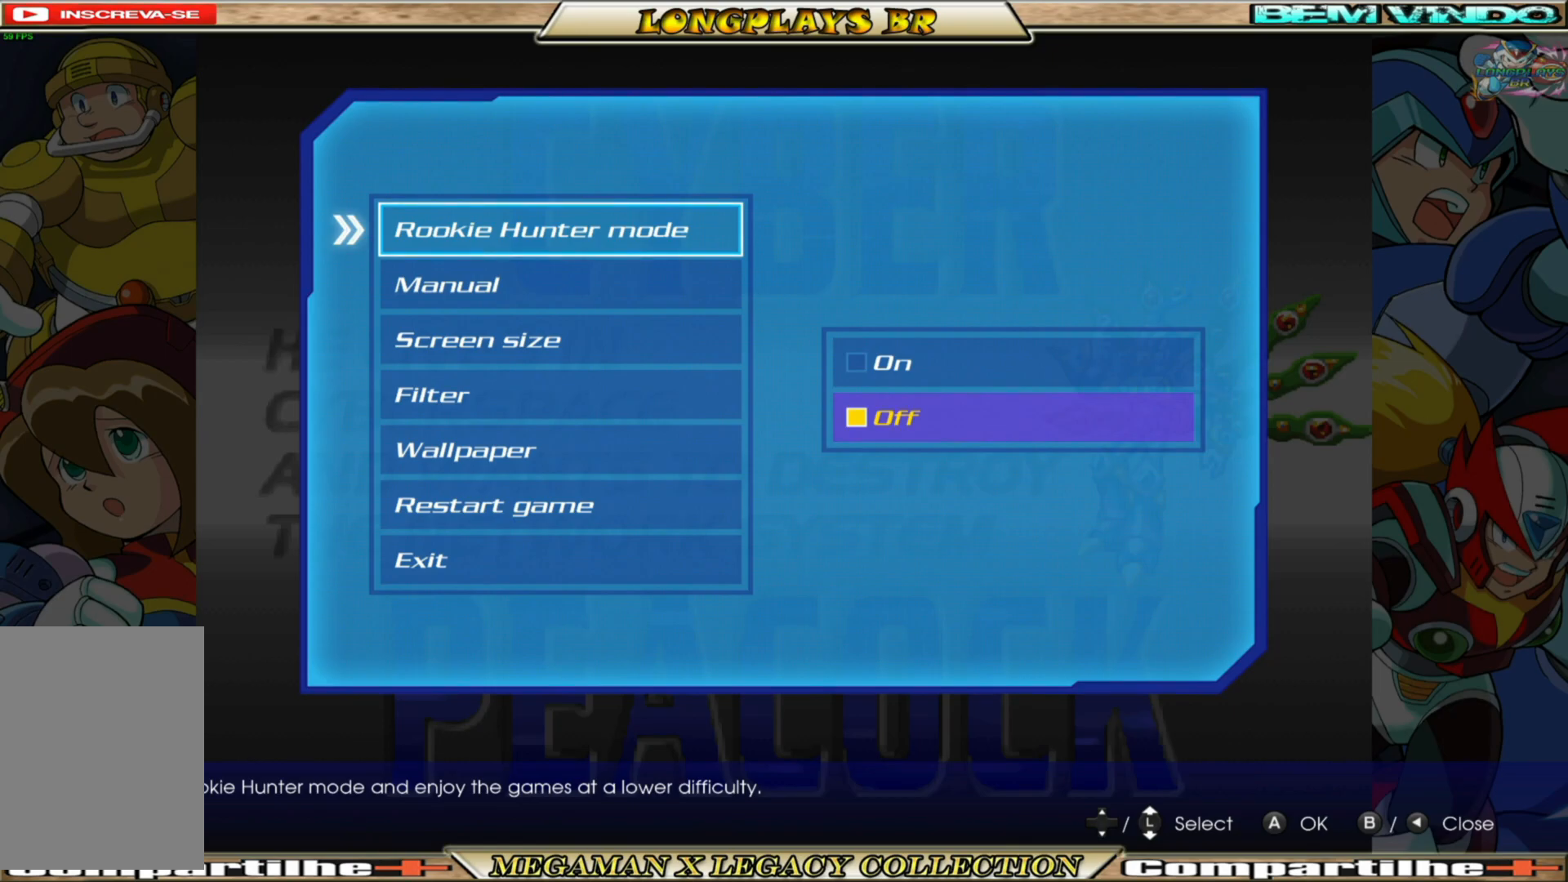
Gameplay with a controller (Xbox layout); each line is a JSON object with the inputs held at the frame after it. "events" lists button and stick changes between this image and that frame as [ms after this image, input, new state], when the widget could be followed in between.
{"buttons": [], "left_stick": "center", "right_stick": "center", "events": [[17, "SELECT", "down"], [217, "SELECT", "up"]]}
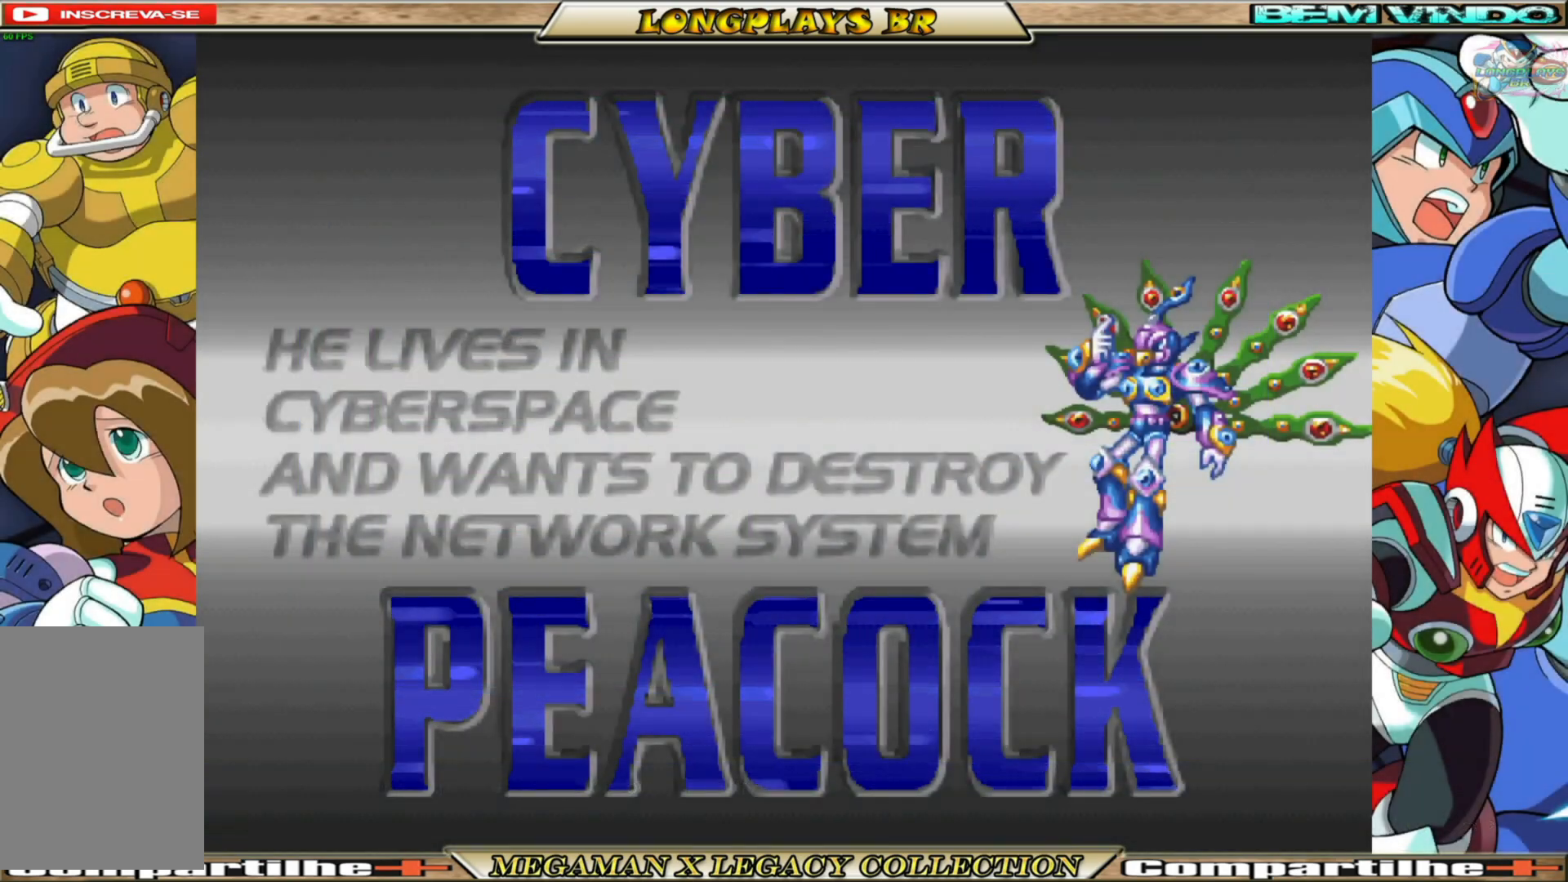
{"buttons": [], "left_stick": "center", "right_stick": "center", "events": []}
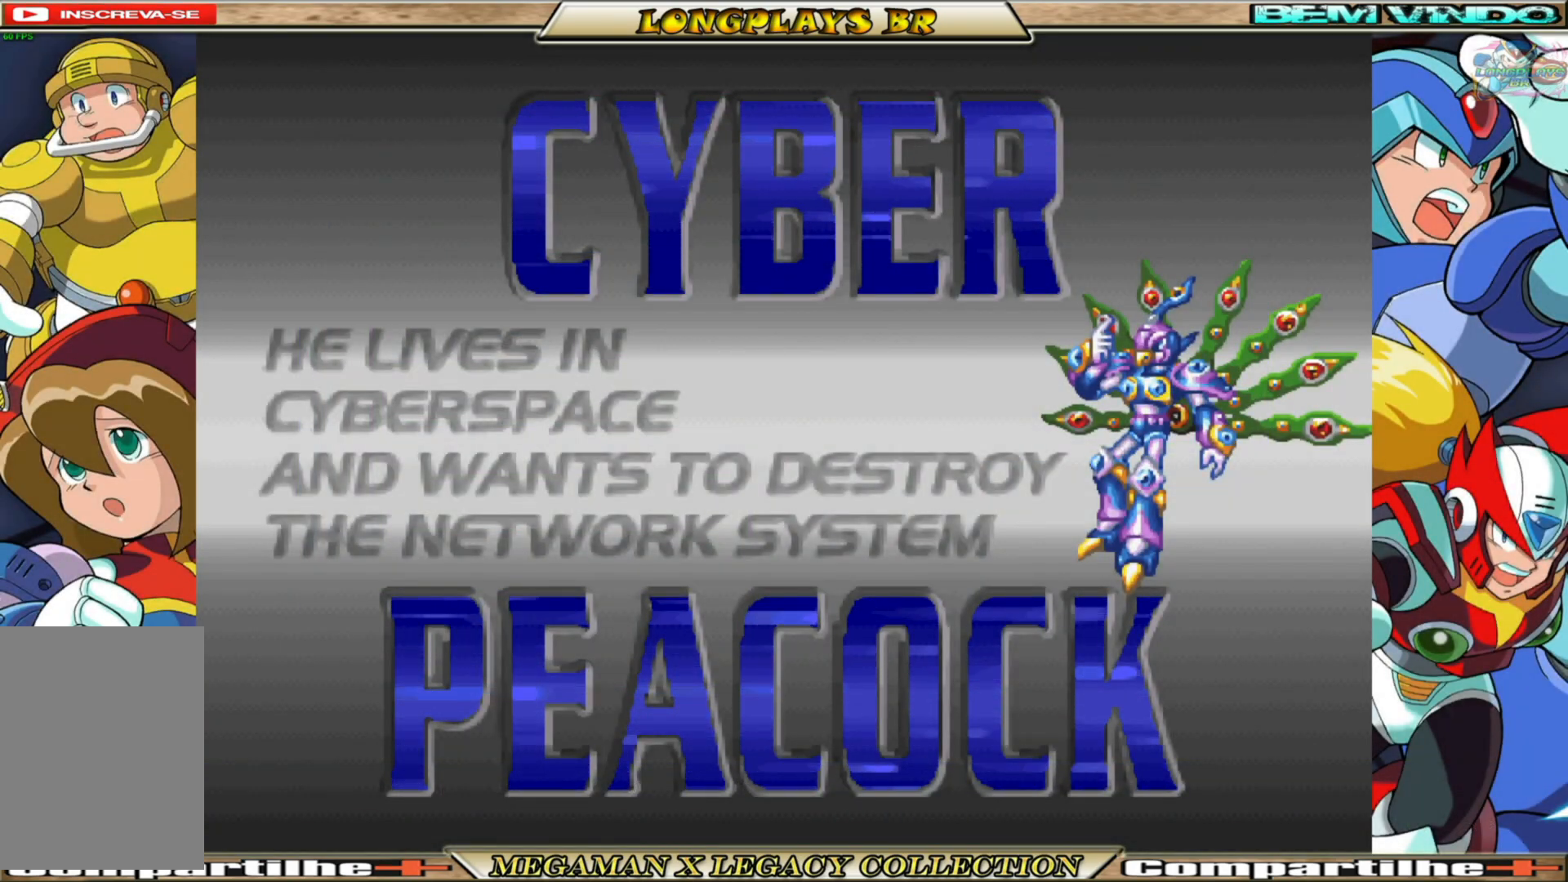
{"buttons": [], "left_stick": "center", "right_stick": "center", "events": []}
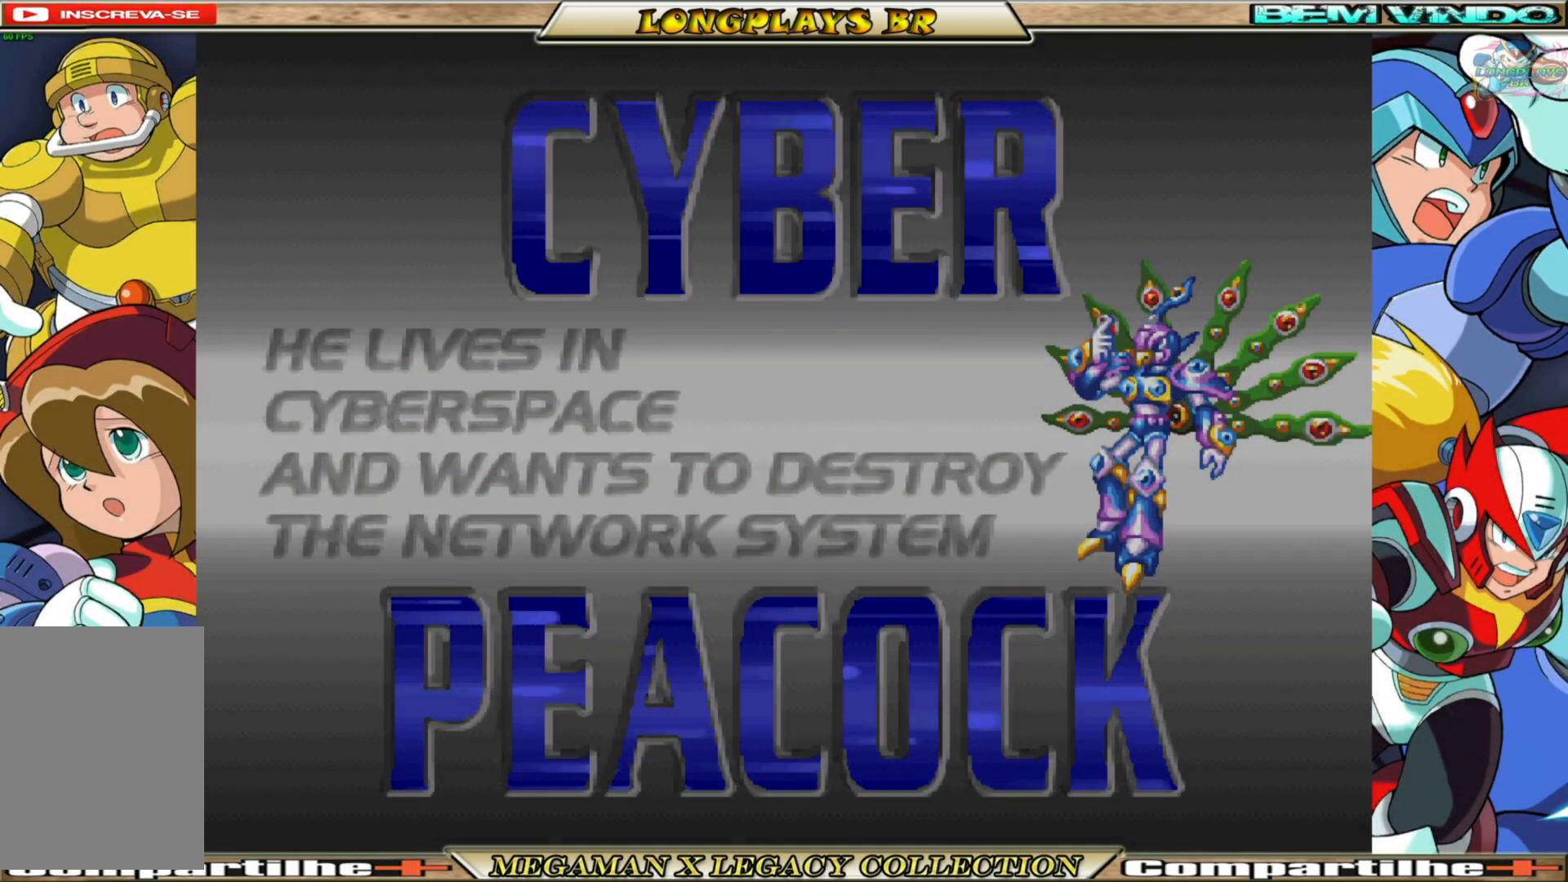
{"buttons": [], "left_stick": "center", "right_stick": "center", "events": []}
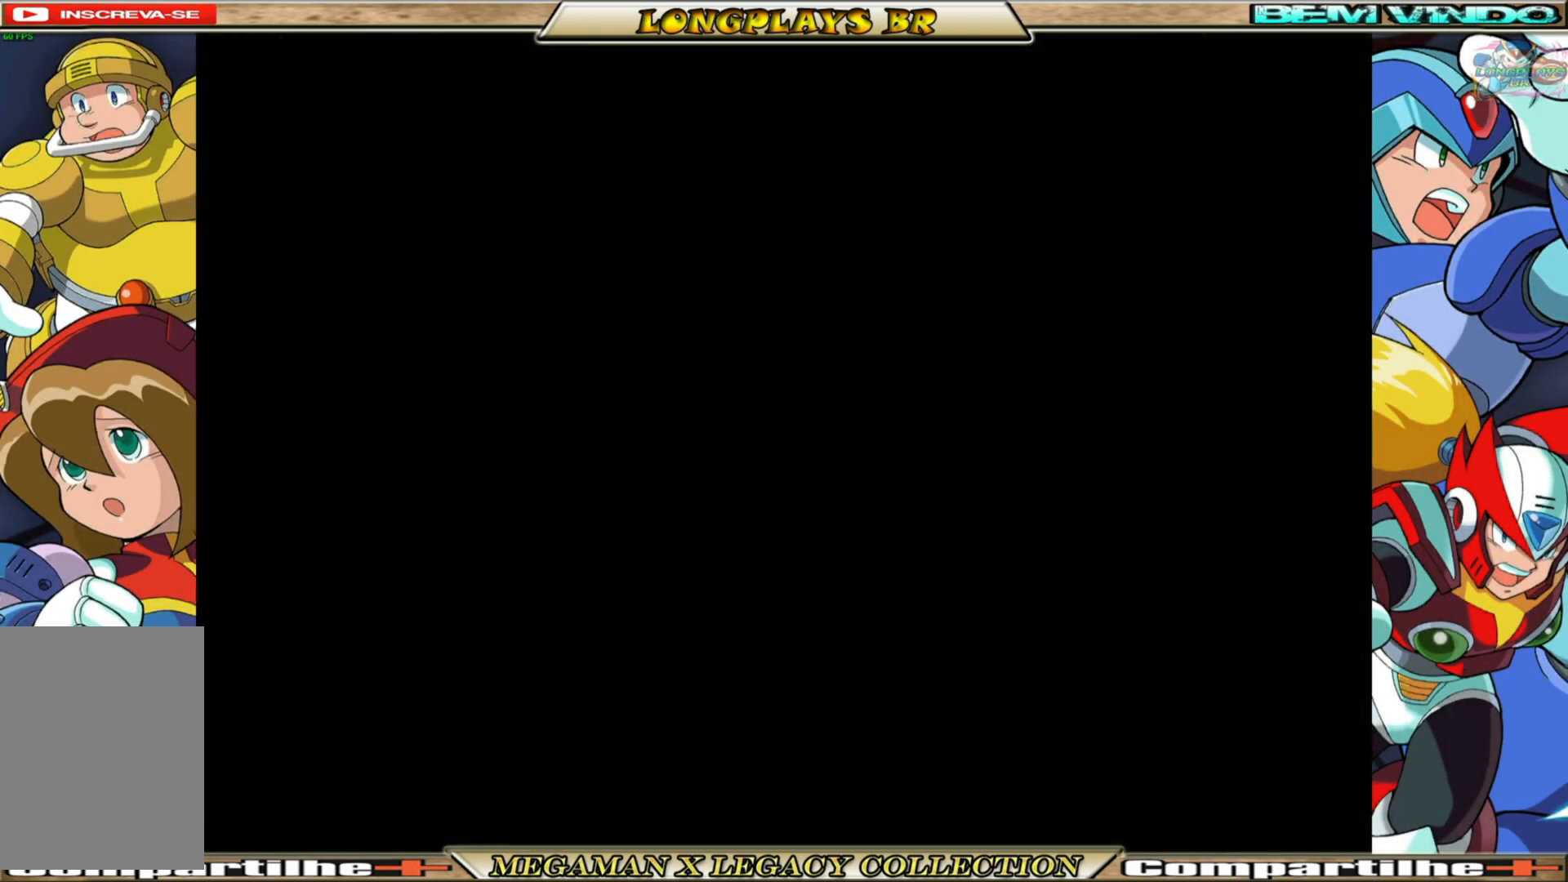
{"buttons": [], "left_stick": "center", "right_stick": "center", "events": []}
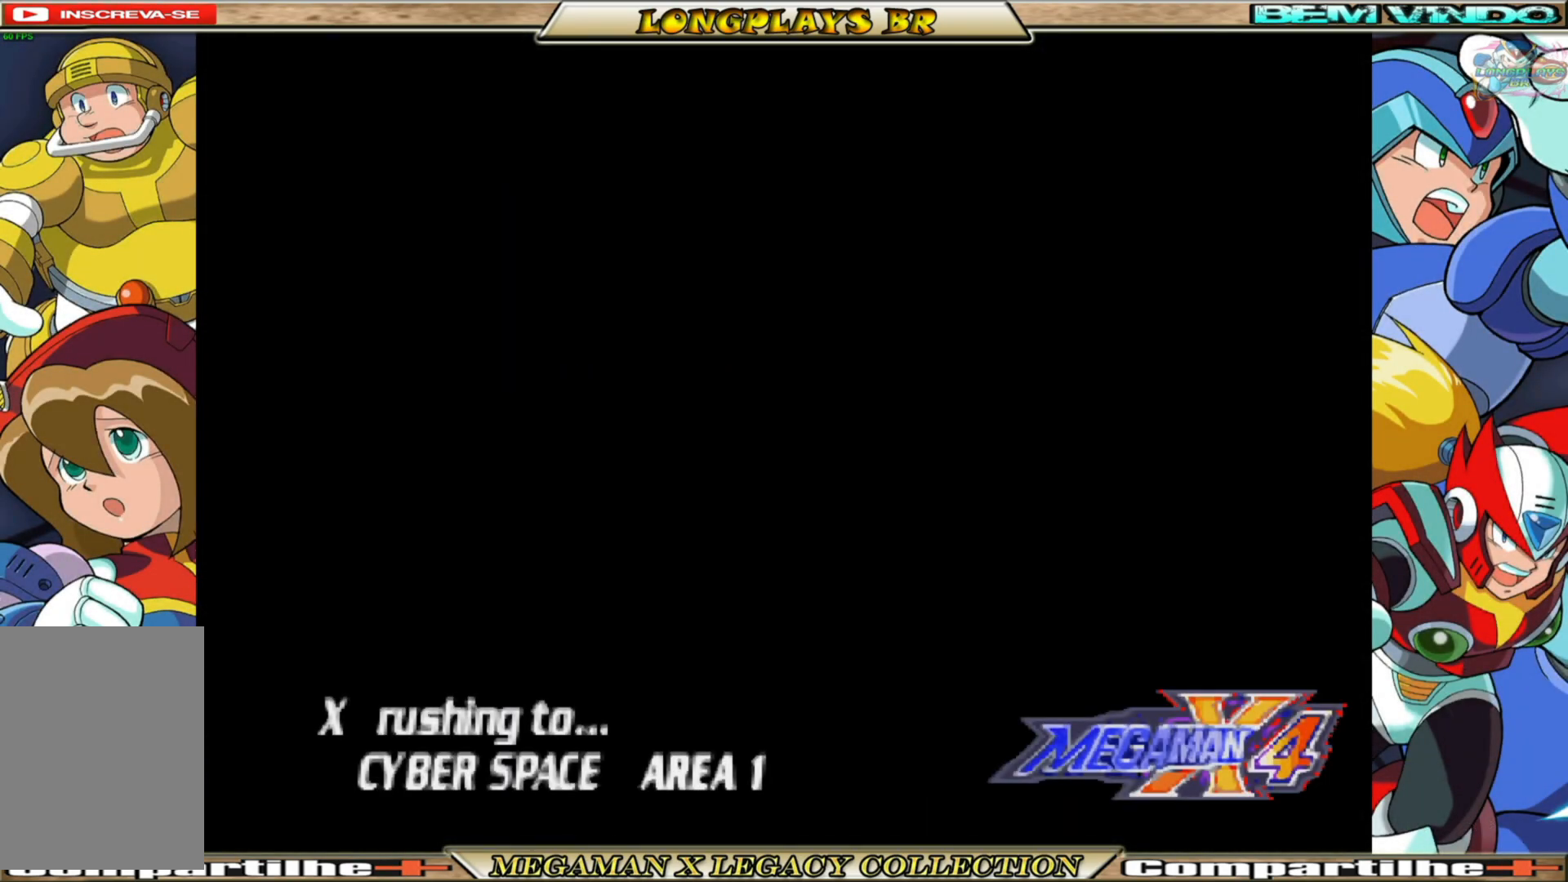
{"buttons": [], "left_stick": "center", "right_stick": "center", "events": []}
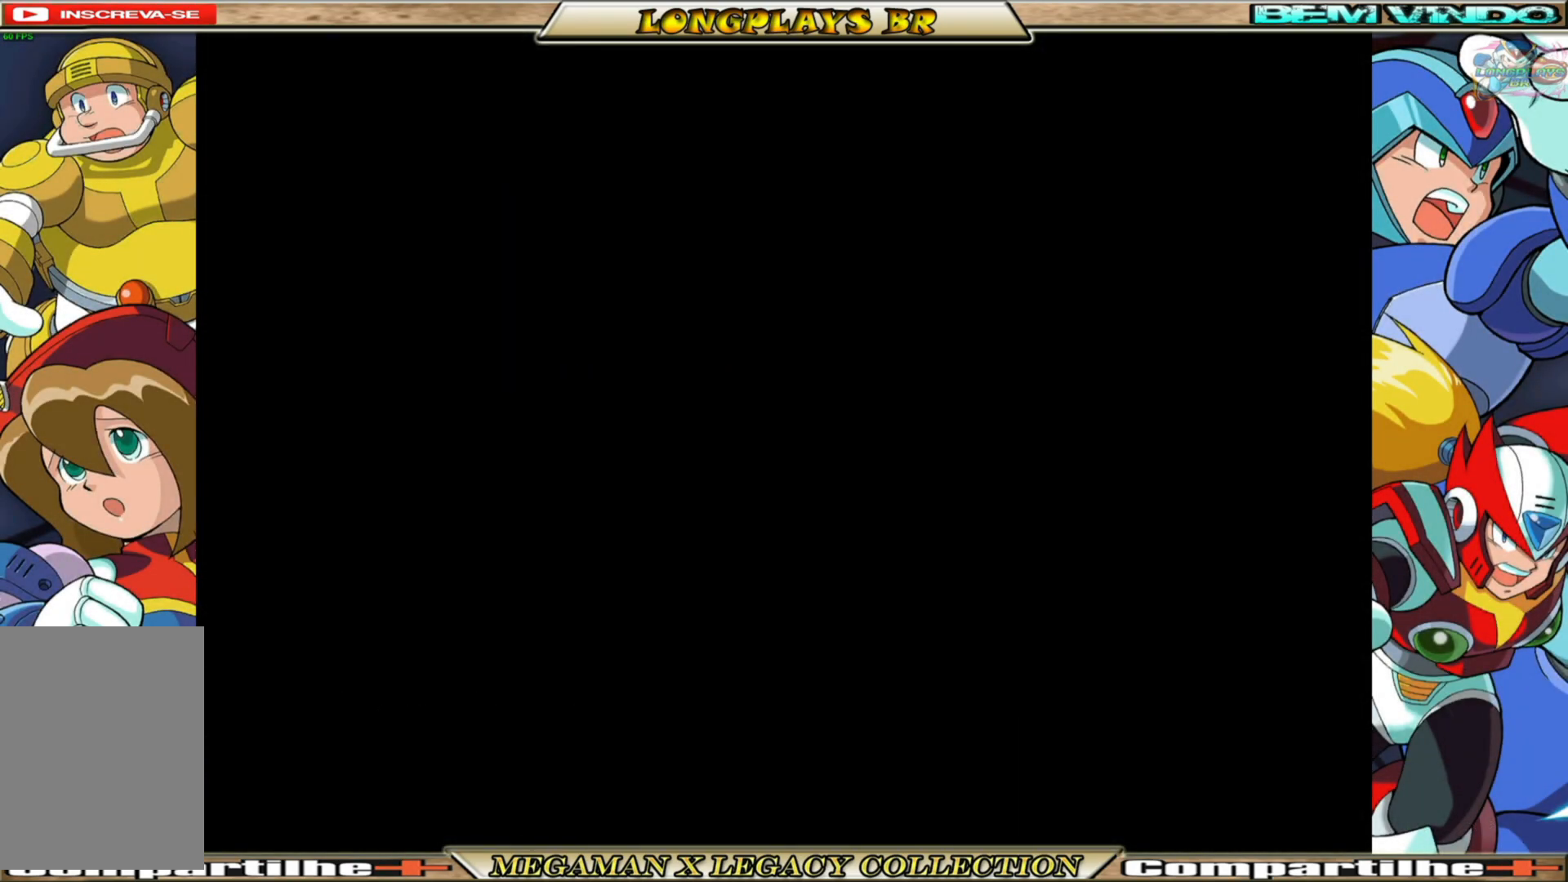
{"buttons": [], "left_stick": "center", "right_stick": "center", "events": []}
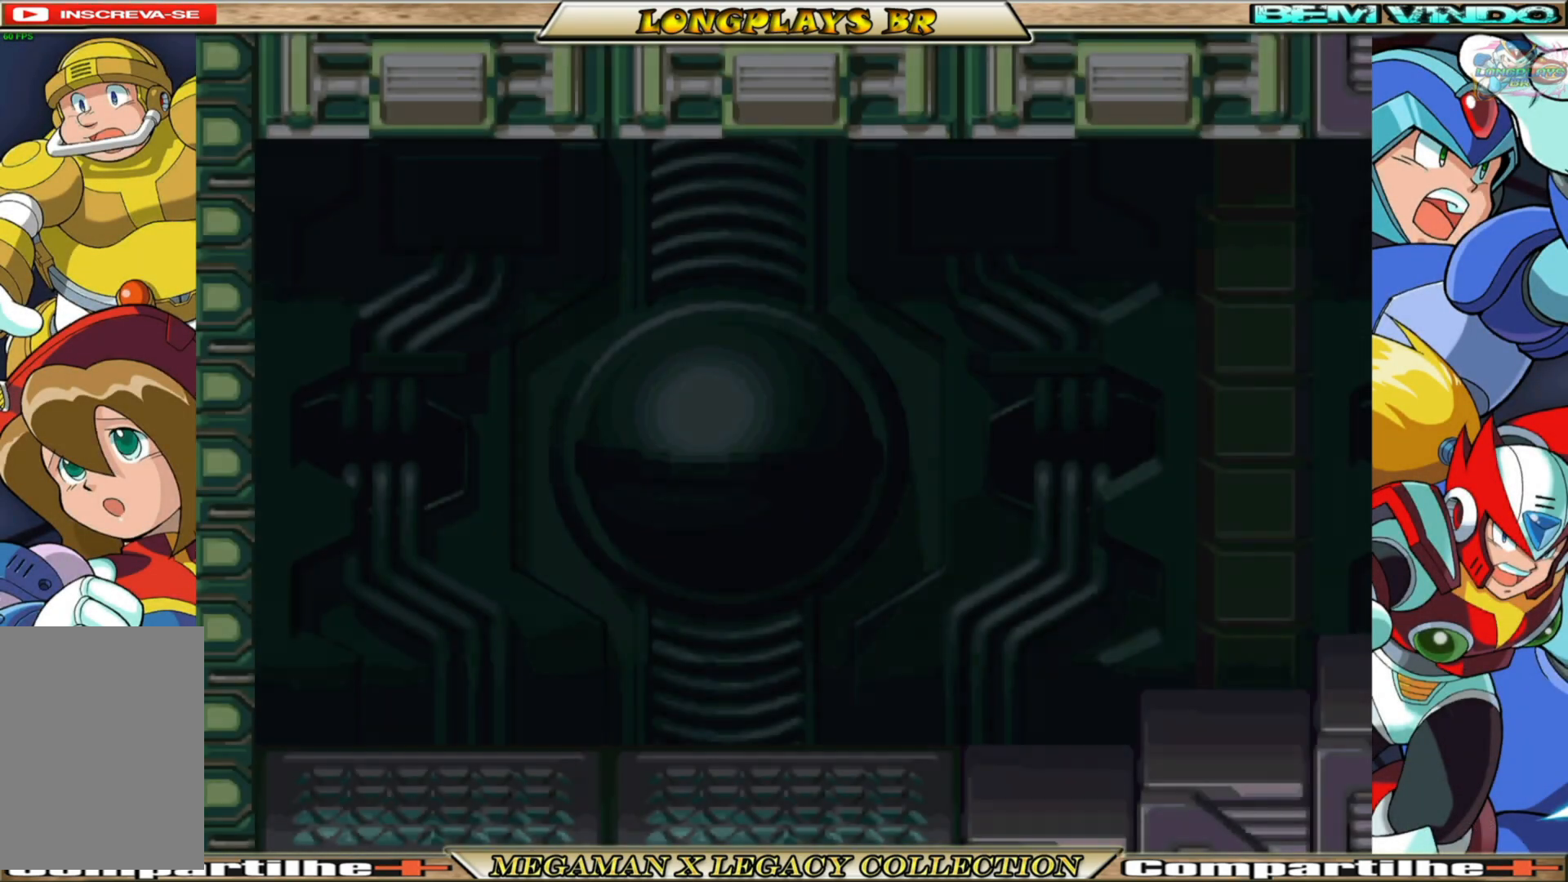
{"buttons": [], "left_stick": "center", "right_stick": "center", "events": []}
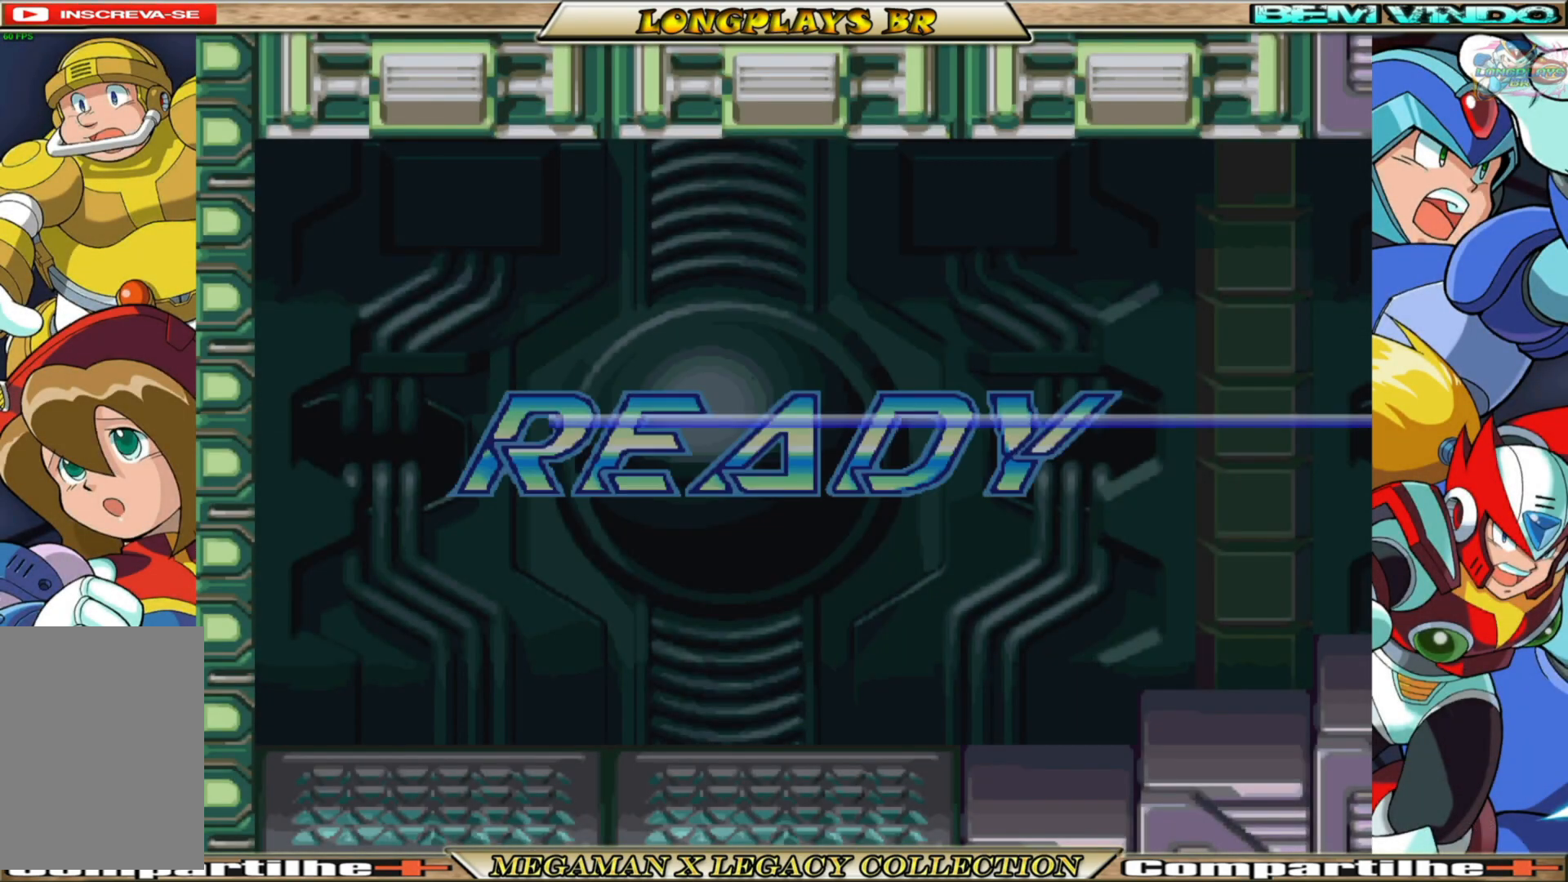
{"buttons": [], "left_stick": "center", "right_stick": "center", "events": []}
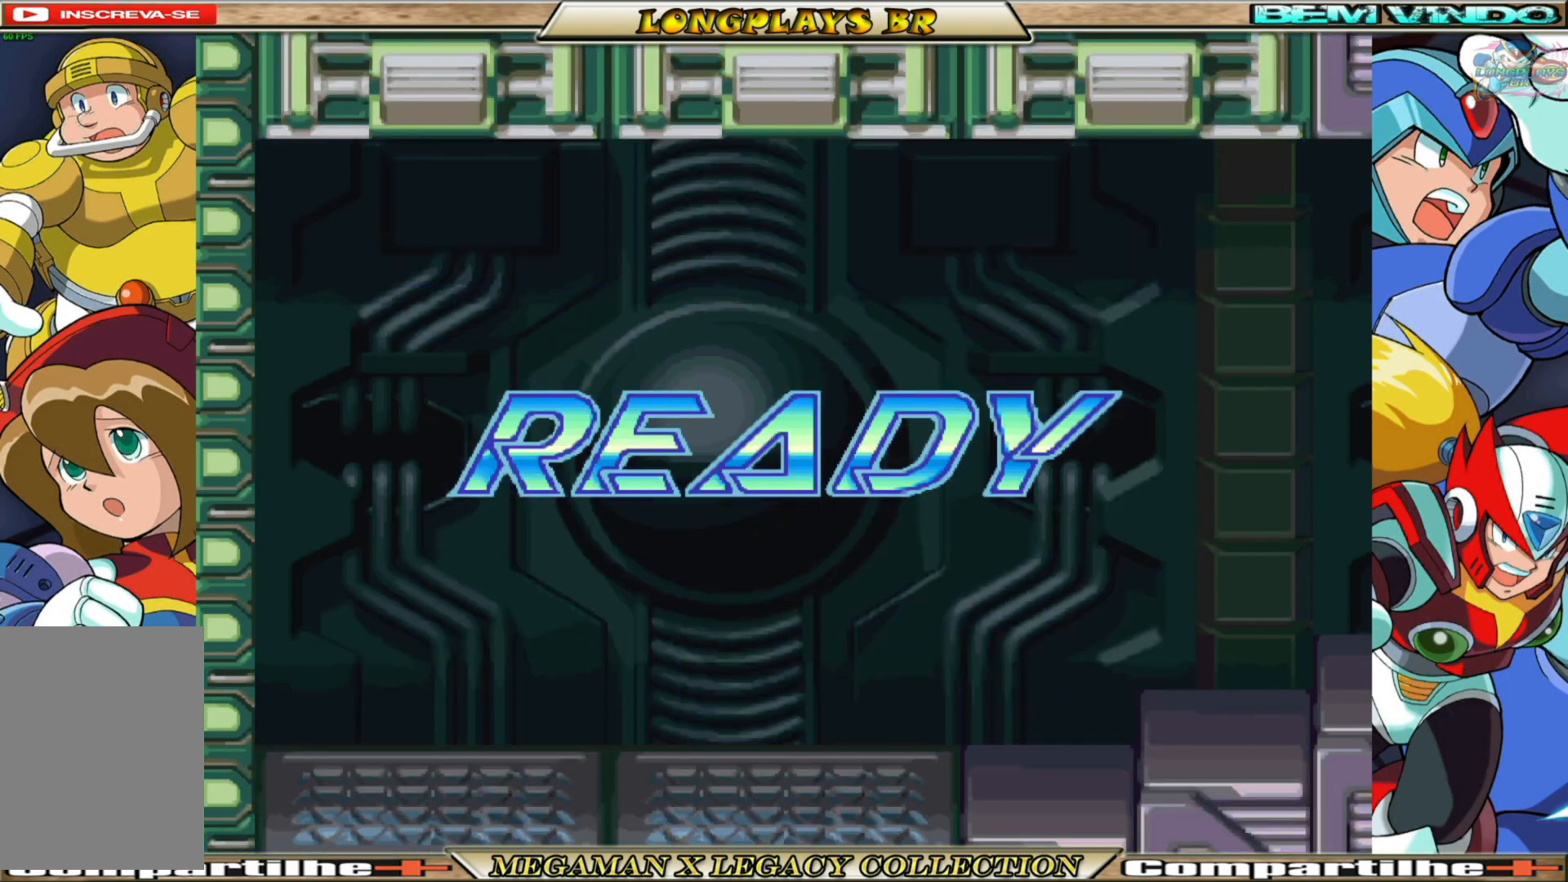
{"buttons": [], "left_stick": "center", "right_stick": "center", "events": []}
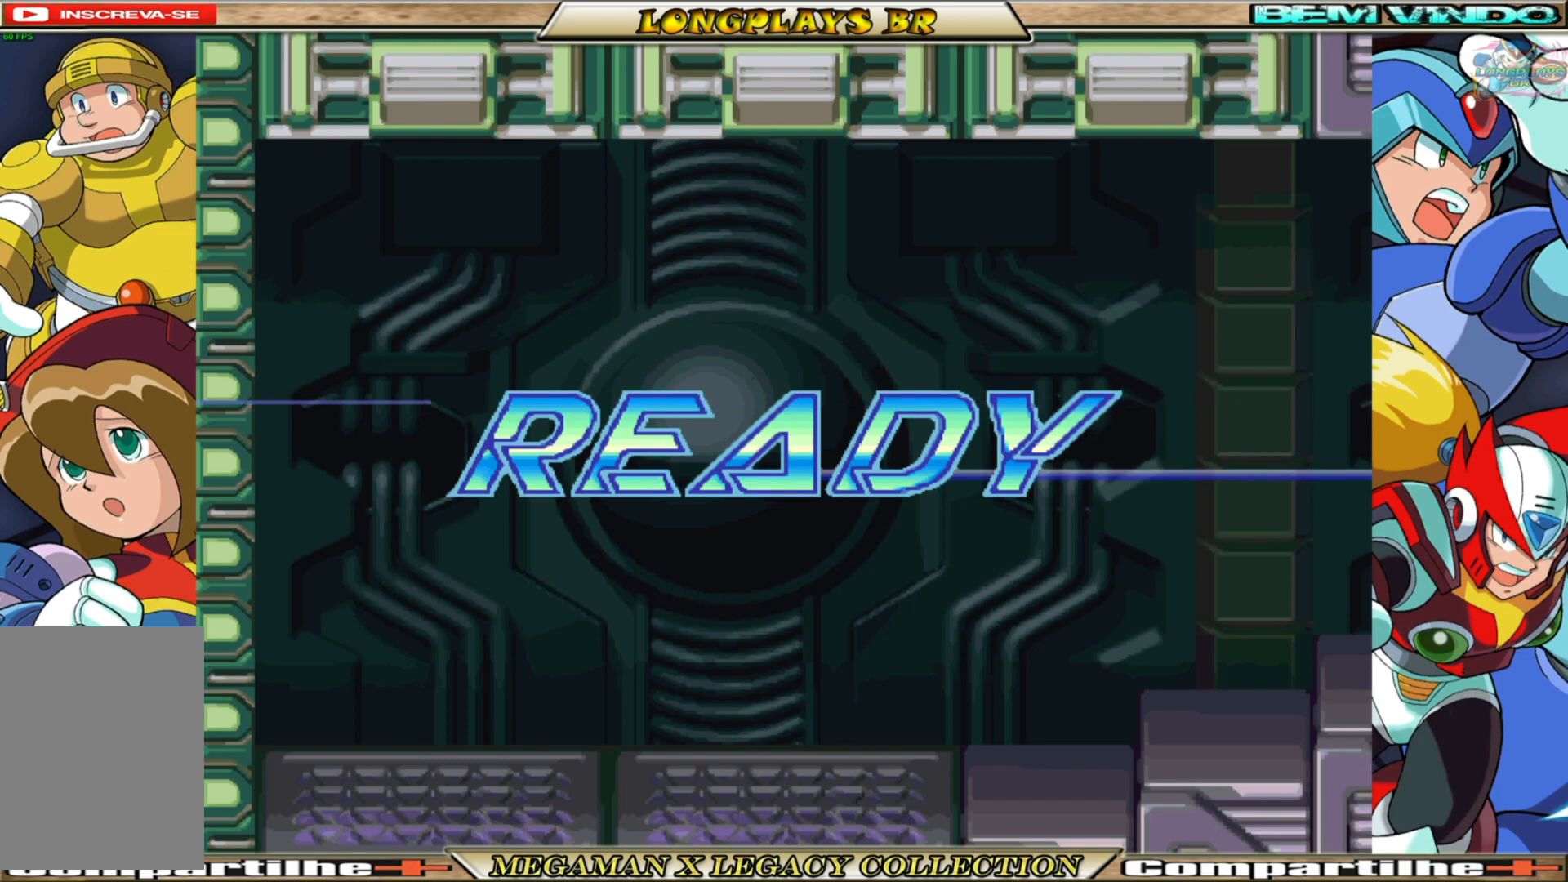
{"buttons": [], "left_stick": "center", "right_stick": "center", "events": []}
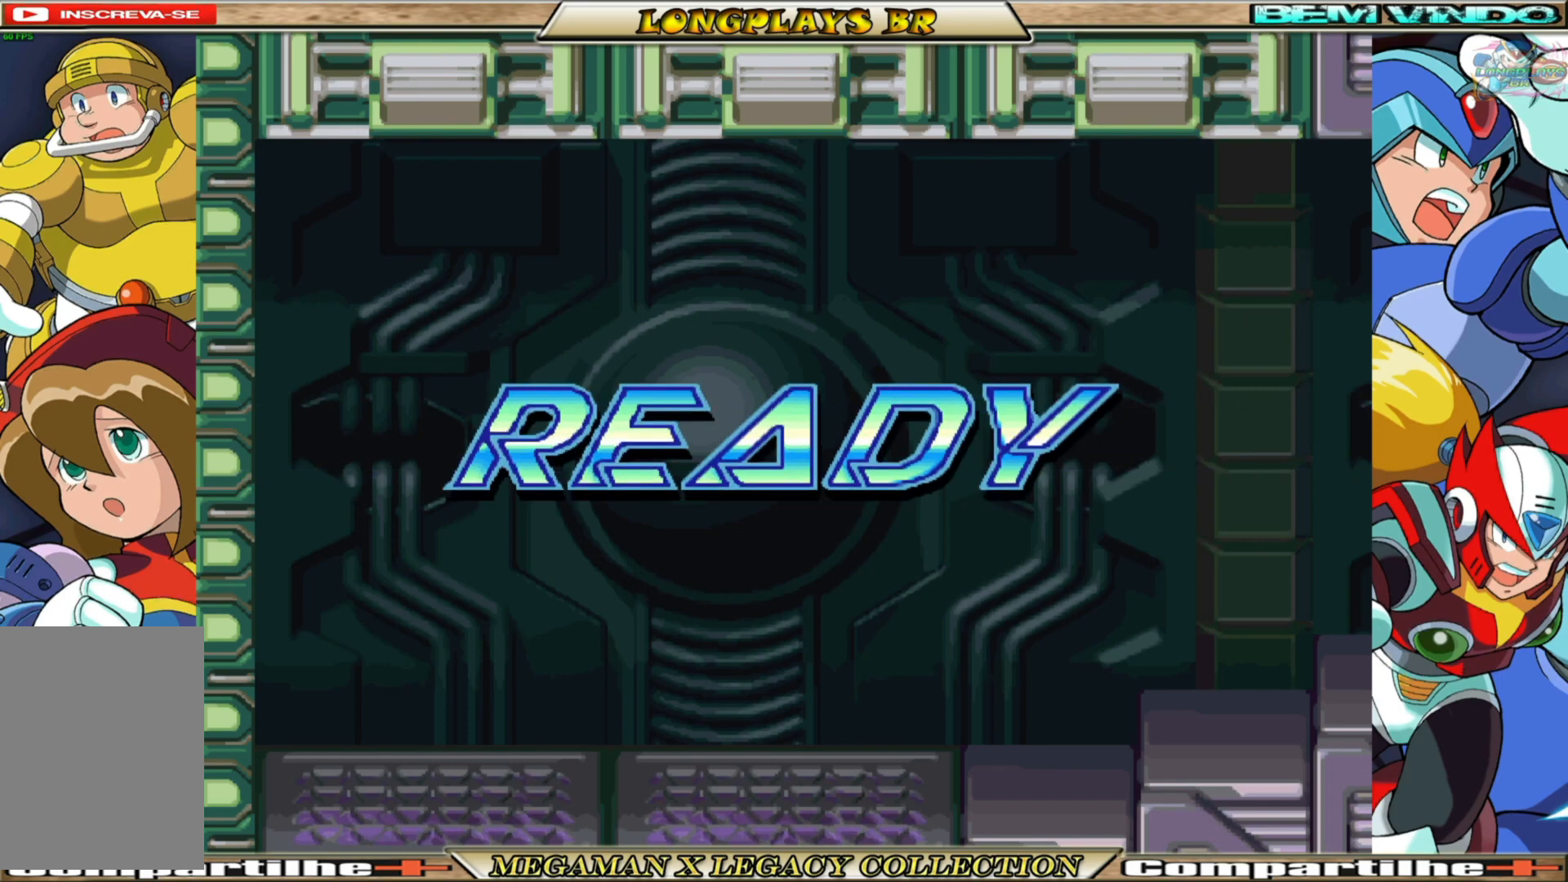
{"buttons": ["DPAD_RIGHT"], "left_stick": "center", "right_stick": "center", "events": [[350, "DPAD_RIGHT", "down"]]}
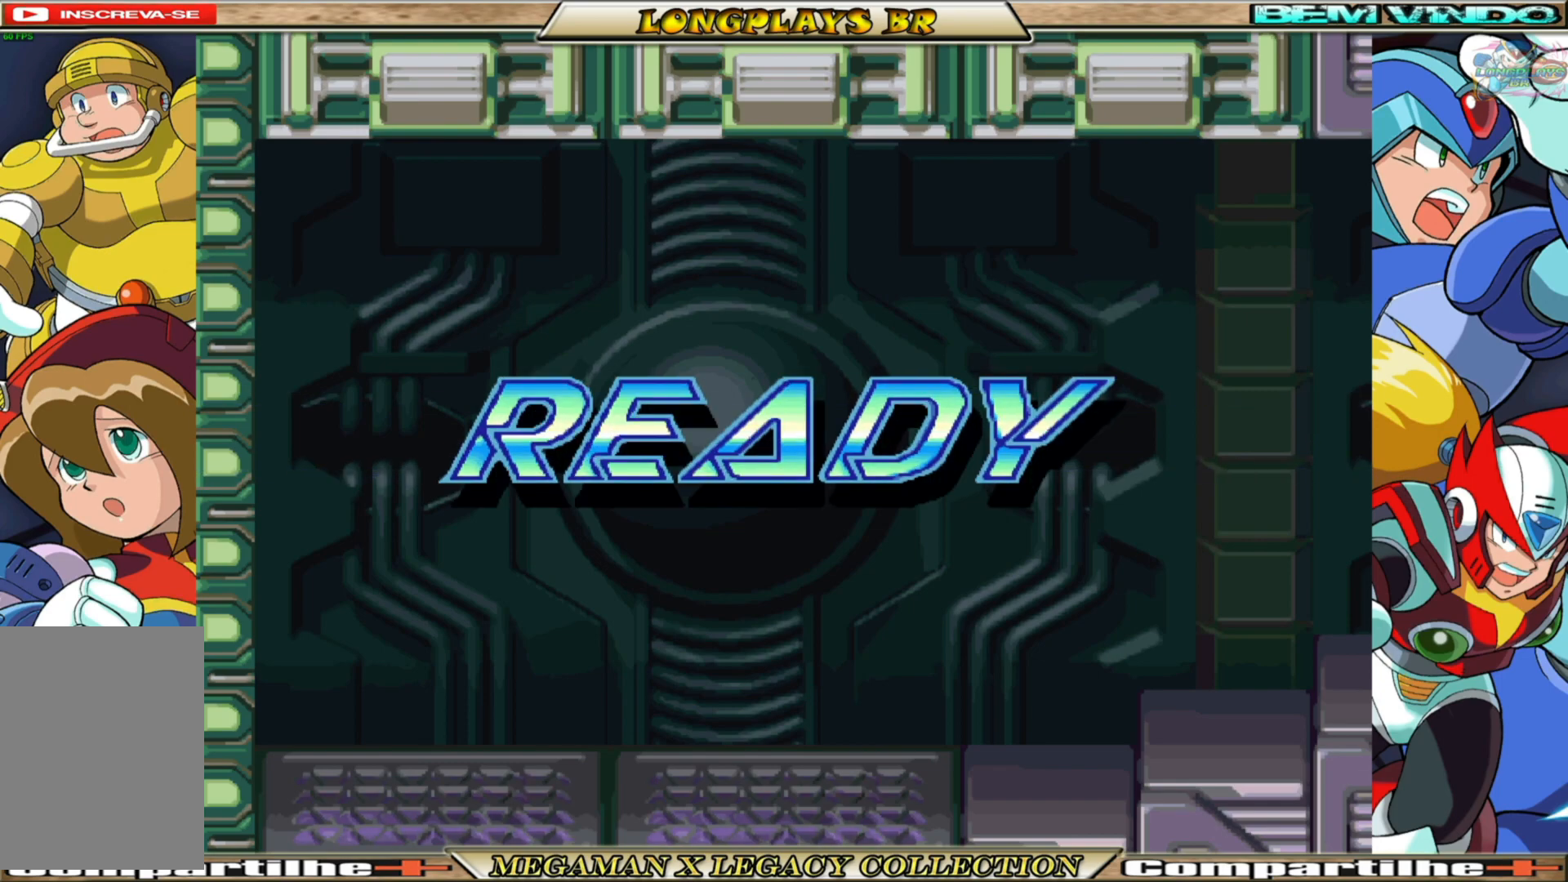
{"buttons": [], "left_stick": "center", "right_stick": "center", "events": [[333, "DPAD_RIGHT", "up"]]}
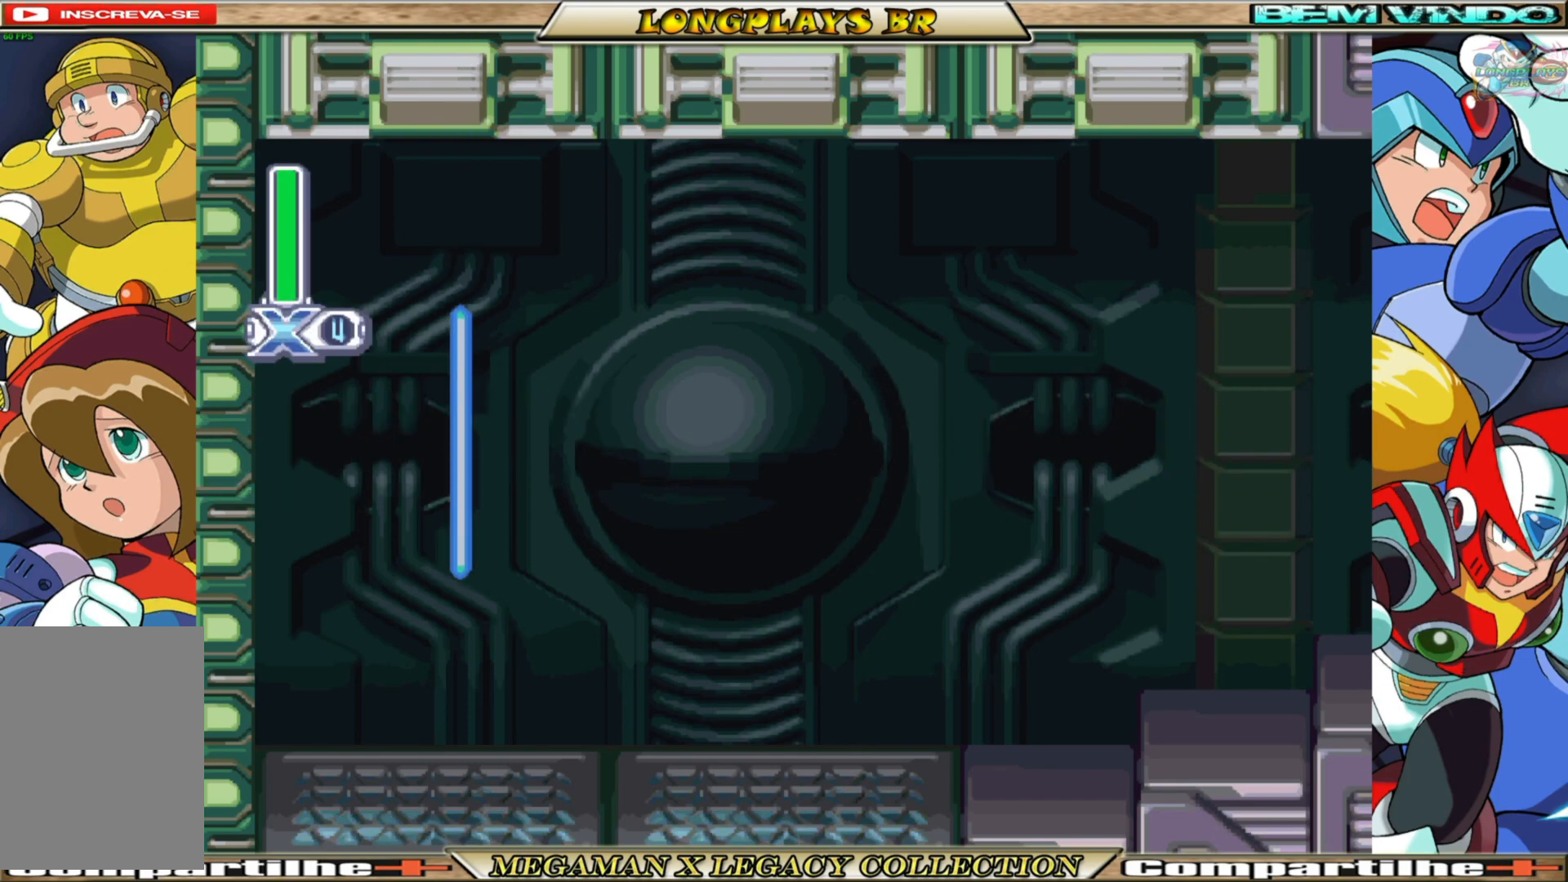
{"buttons": ["DPAD_RIGHT"], "left_stick": "center", "right_stick": "center", "events": [[283, "R1", "down"], [350, "DPAD_RIGHT", "down"], [433, "R1", "up"]]}
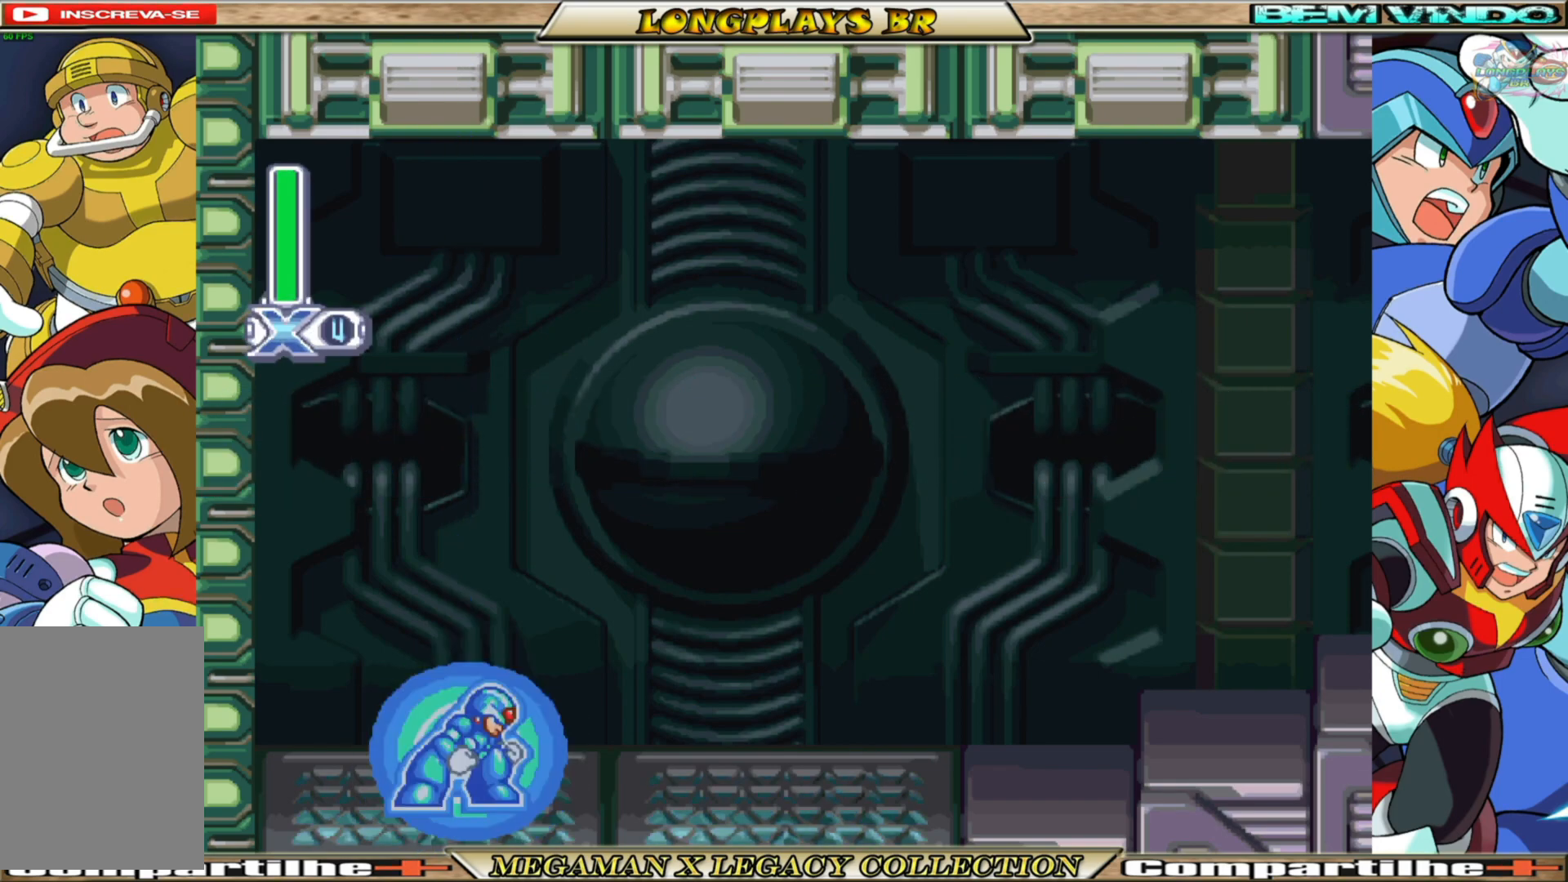
{"buttons": ["DPAD_RIGHT"], "left_stick": "center", "right_stick": "center", "events": []}
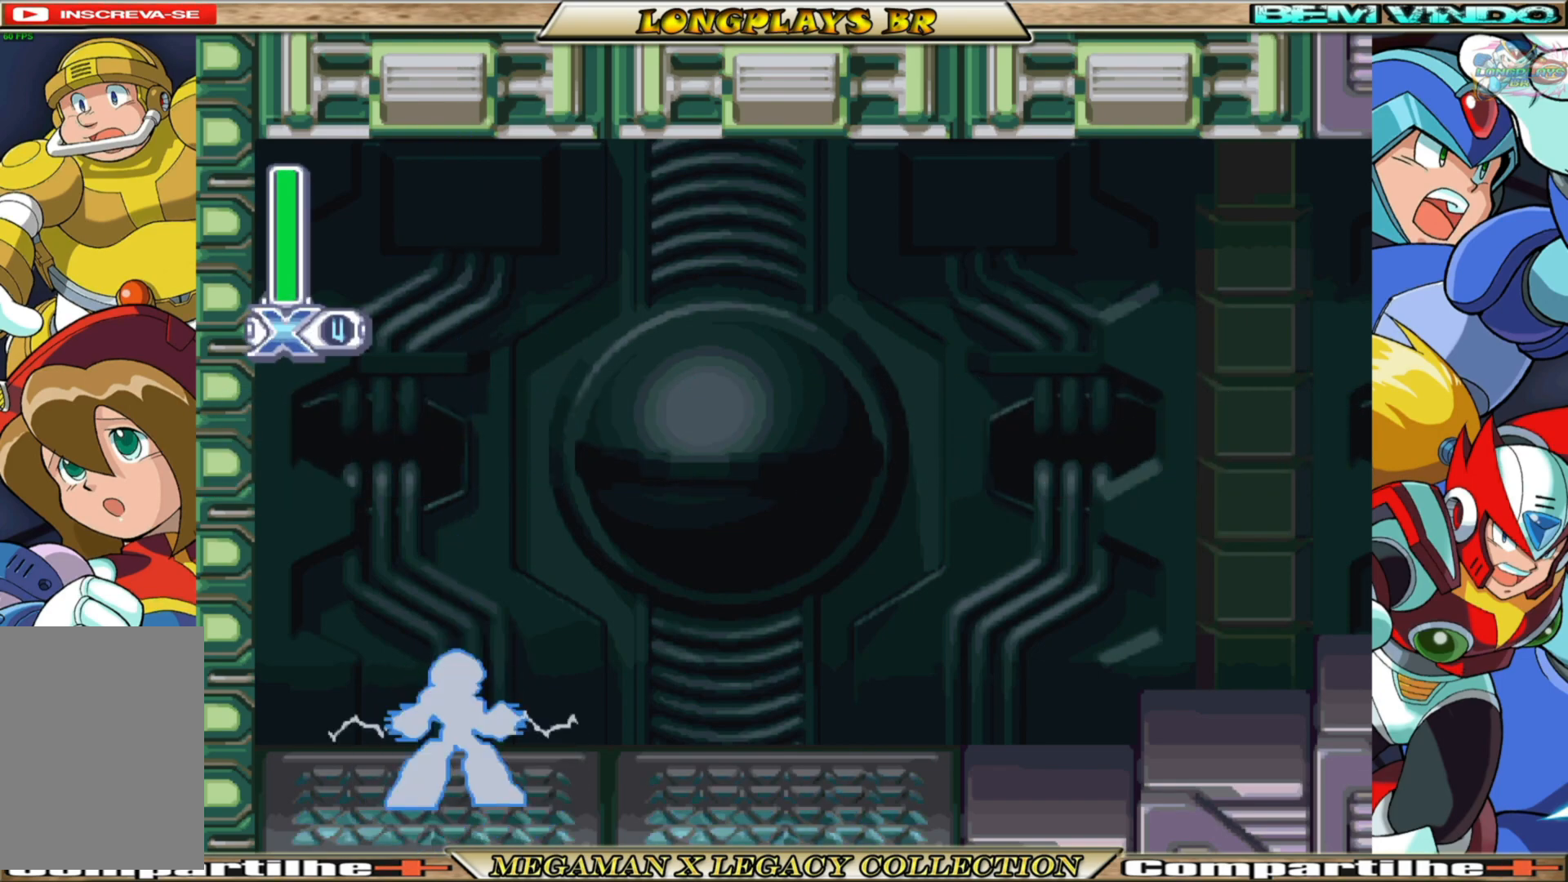
{"buttons": ["R1", "DPAD_RIGHT"], "left_stick": "center", "right_stick": "center", "events": [[50, "R1", "down"], [183, "R1", "up"], [467, "R1", "down"]]}
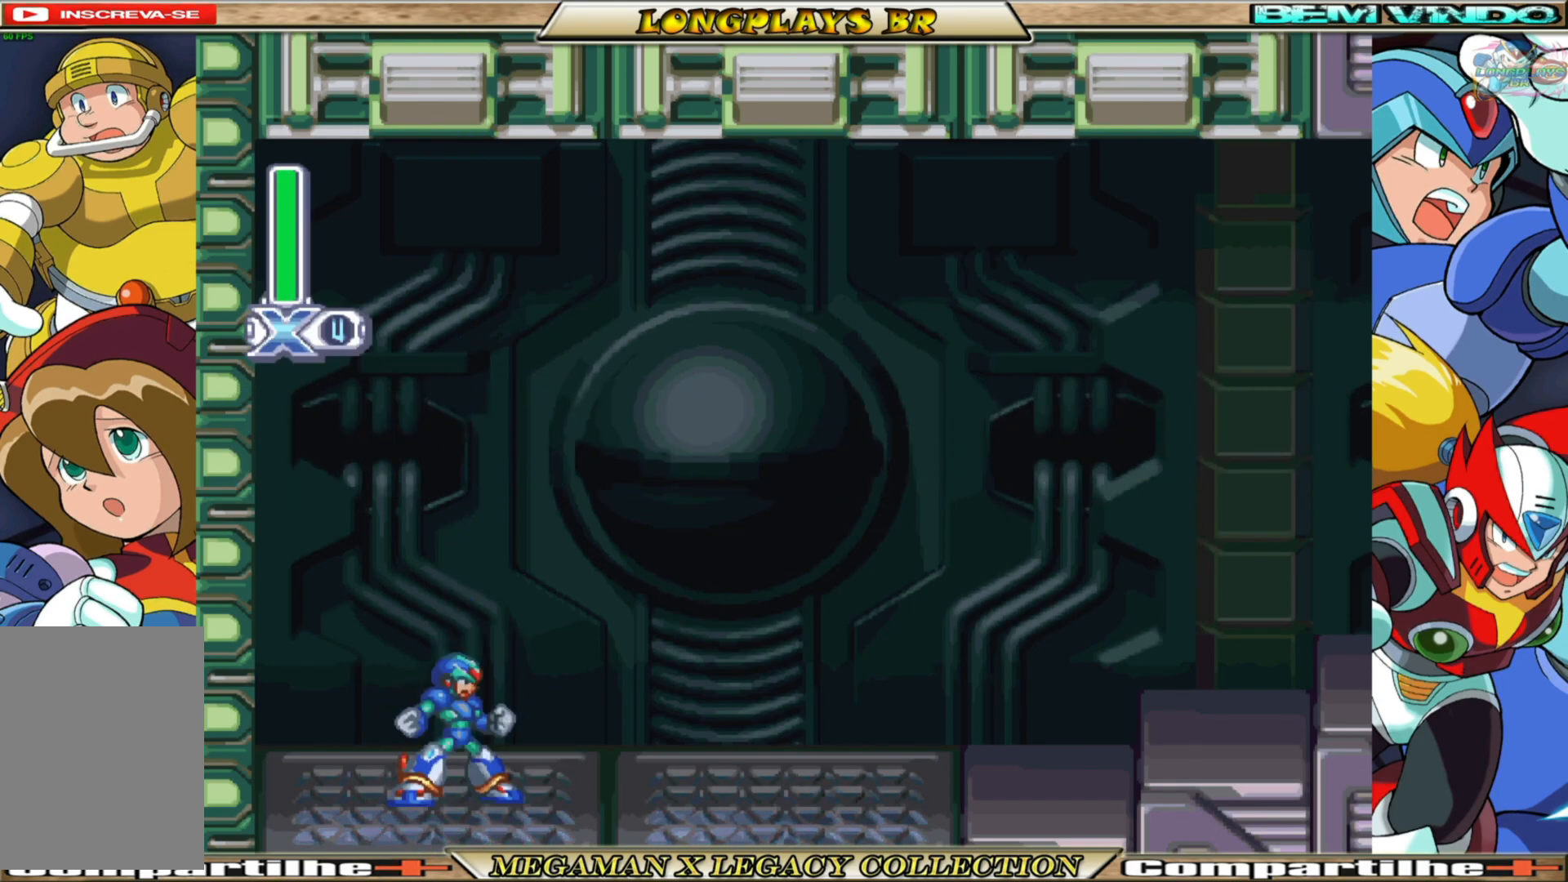
{"buttons": ["R1", "DPAD_RIGHT"], "left_stick": "center", "right_stick": "center", "events": [[133, "R1", "up"], [433, "R1", "down"]]}
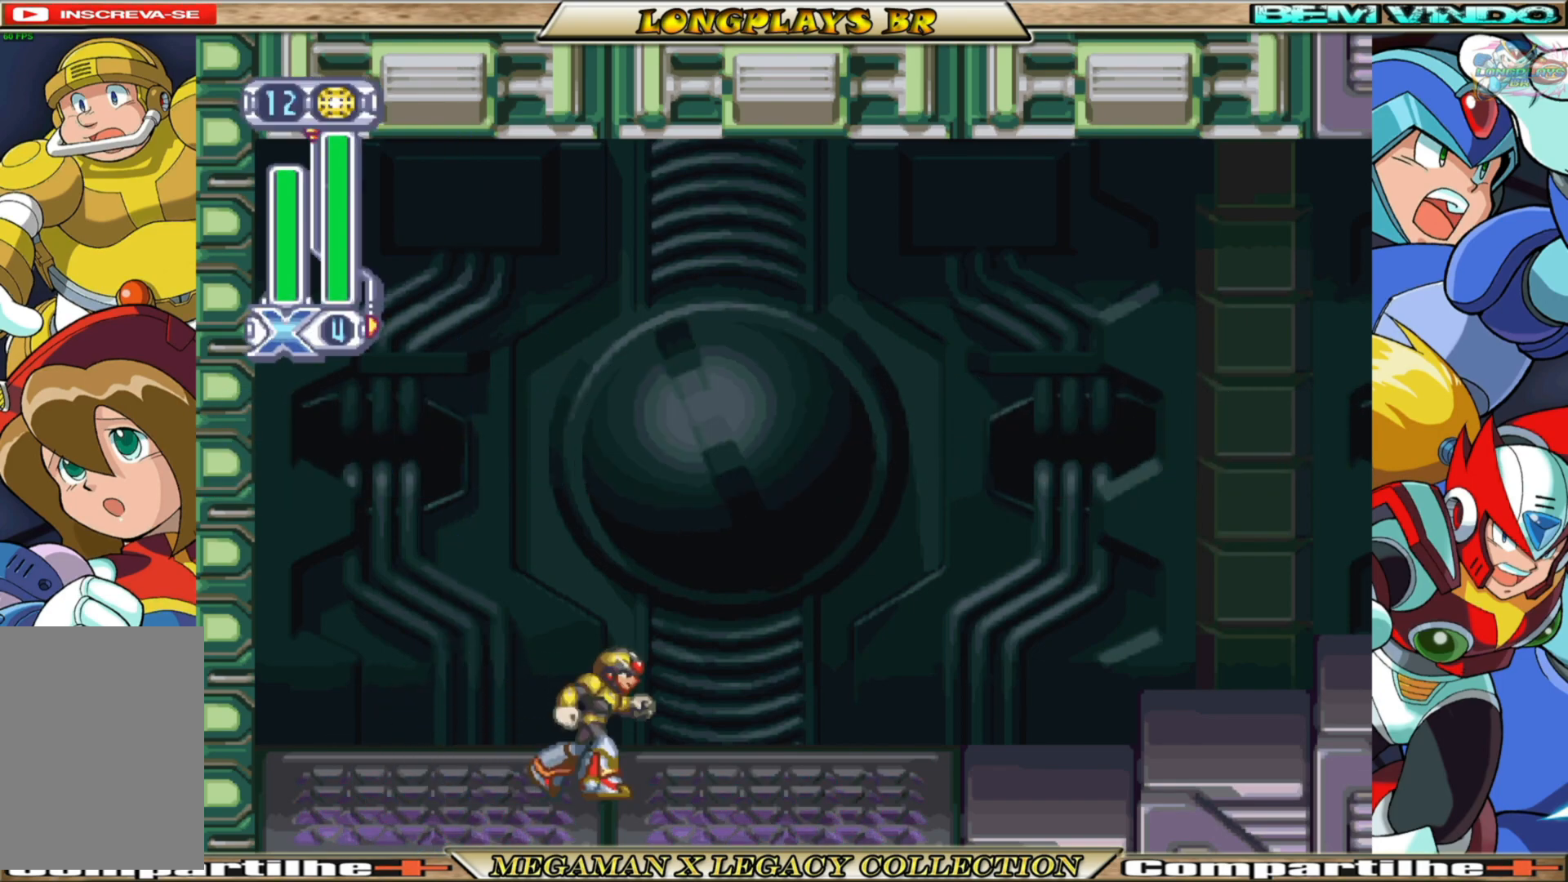
{"buttons": ["R1", "DPAD_RIGHT"], "left_stick": "center", "right_stick": "center", "events": [[50, "R1", "up"], [450, "R1", "down"]]}
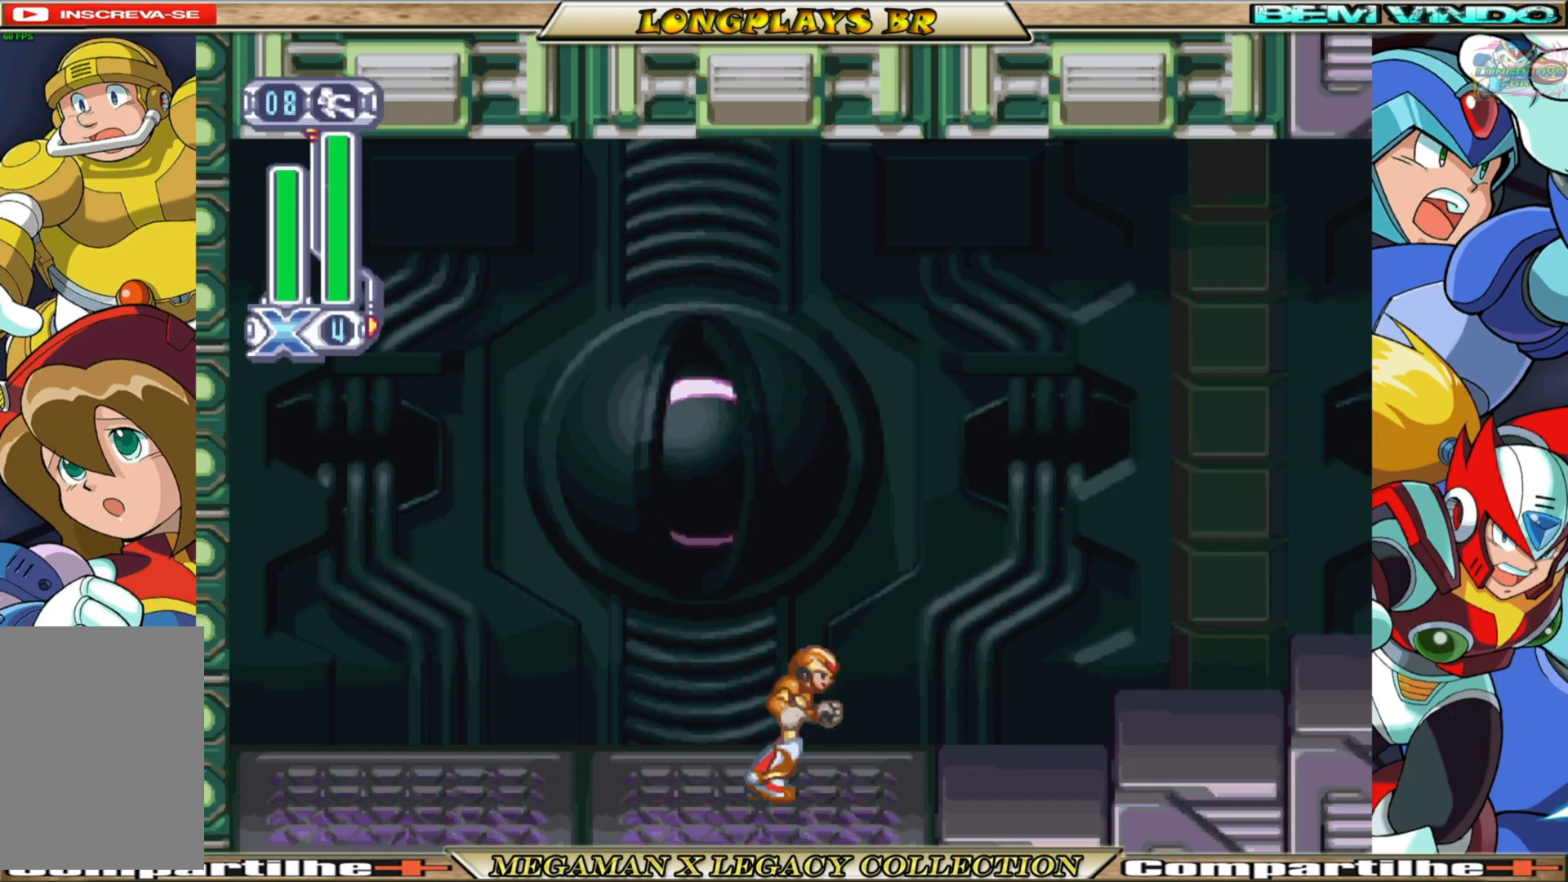
{"buttons": ["B", "DPAD_RIGHT"], "left_stick": "center", "right_stick": "center", "events": [[83, "R1", "up"], [483, "B", "down"]]}
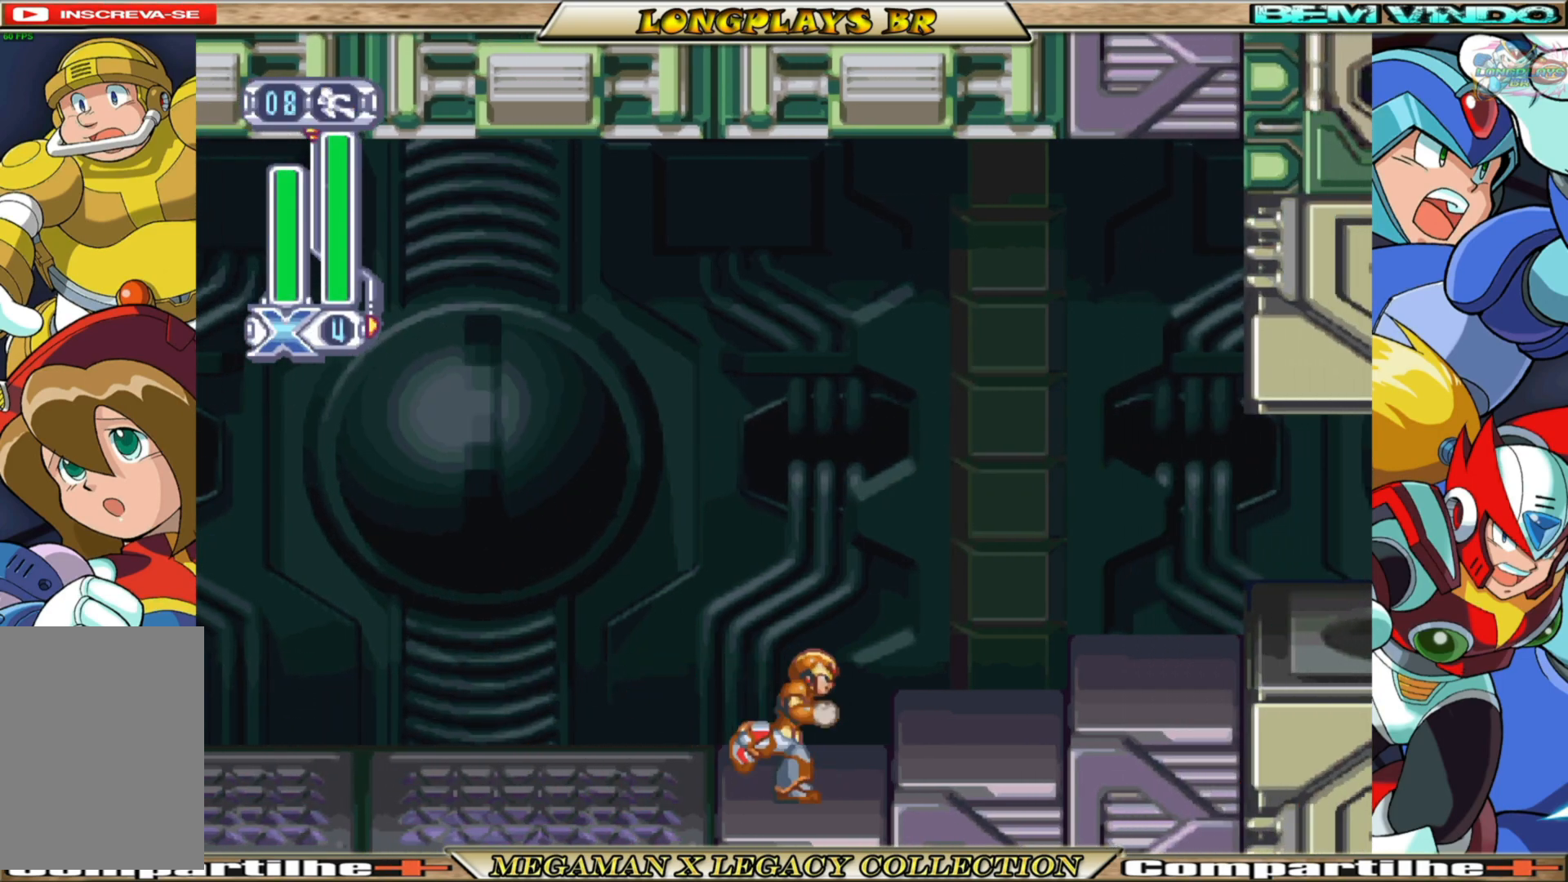
{"buttons": ["DPAD_RIGHT"], "left_stick": "center", "right_stick": "center", "events": [[50, "A", "down"], [450, "A", "up"], [467, "B", "up"]]}
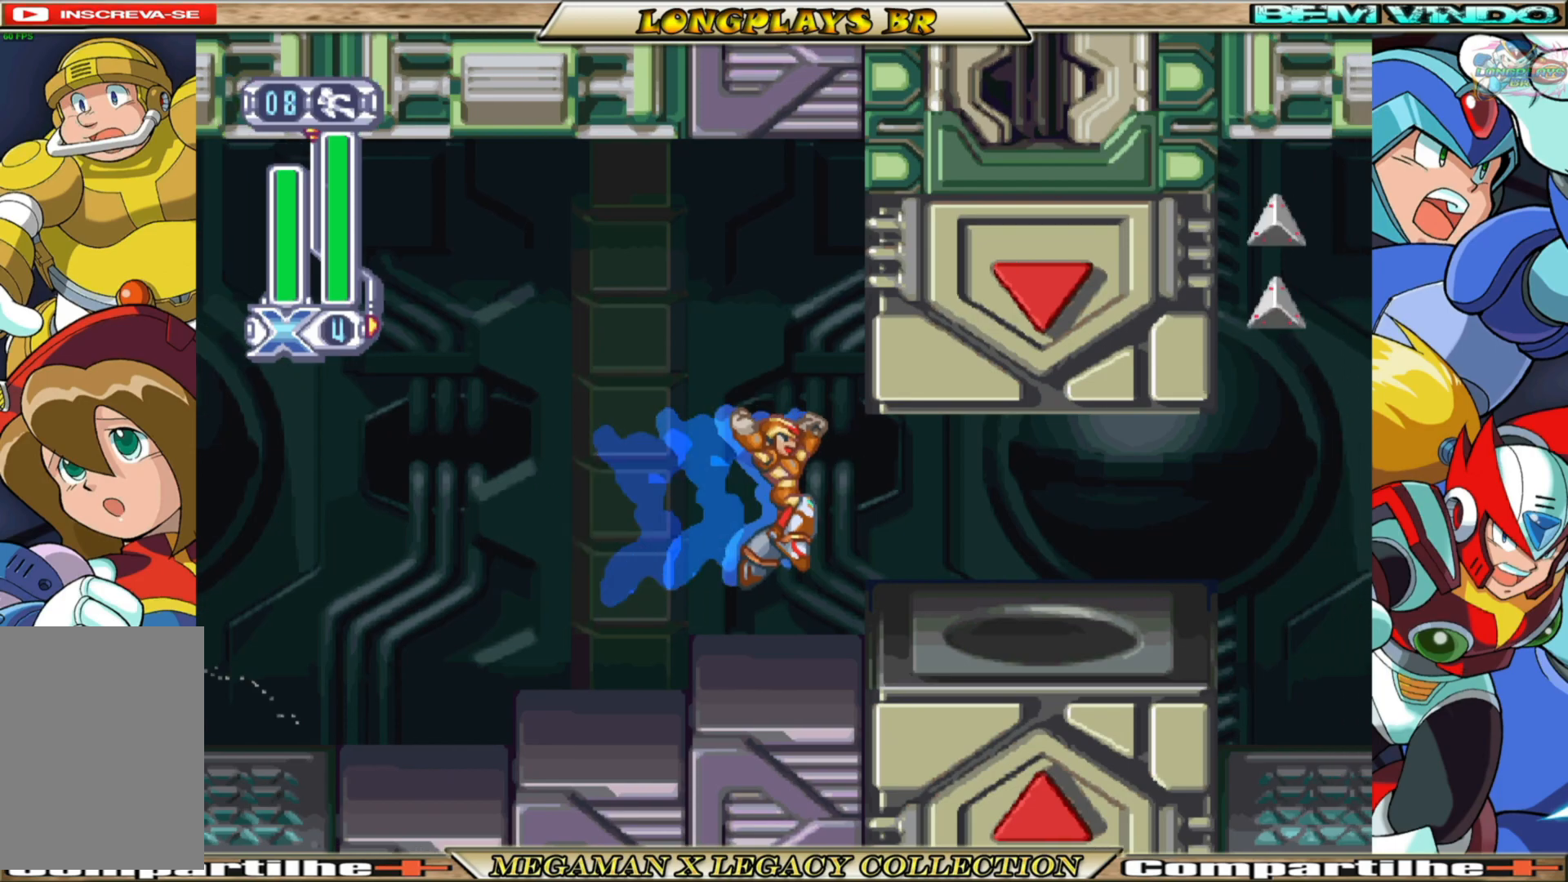
{"buttons": ["DPAD_RIGHT"], "left_stick": "center", "right_stick": "center", "events": []}
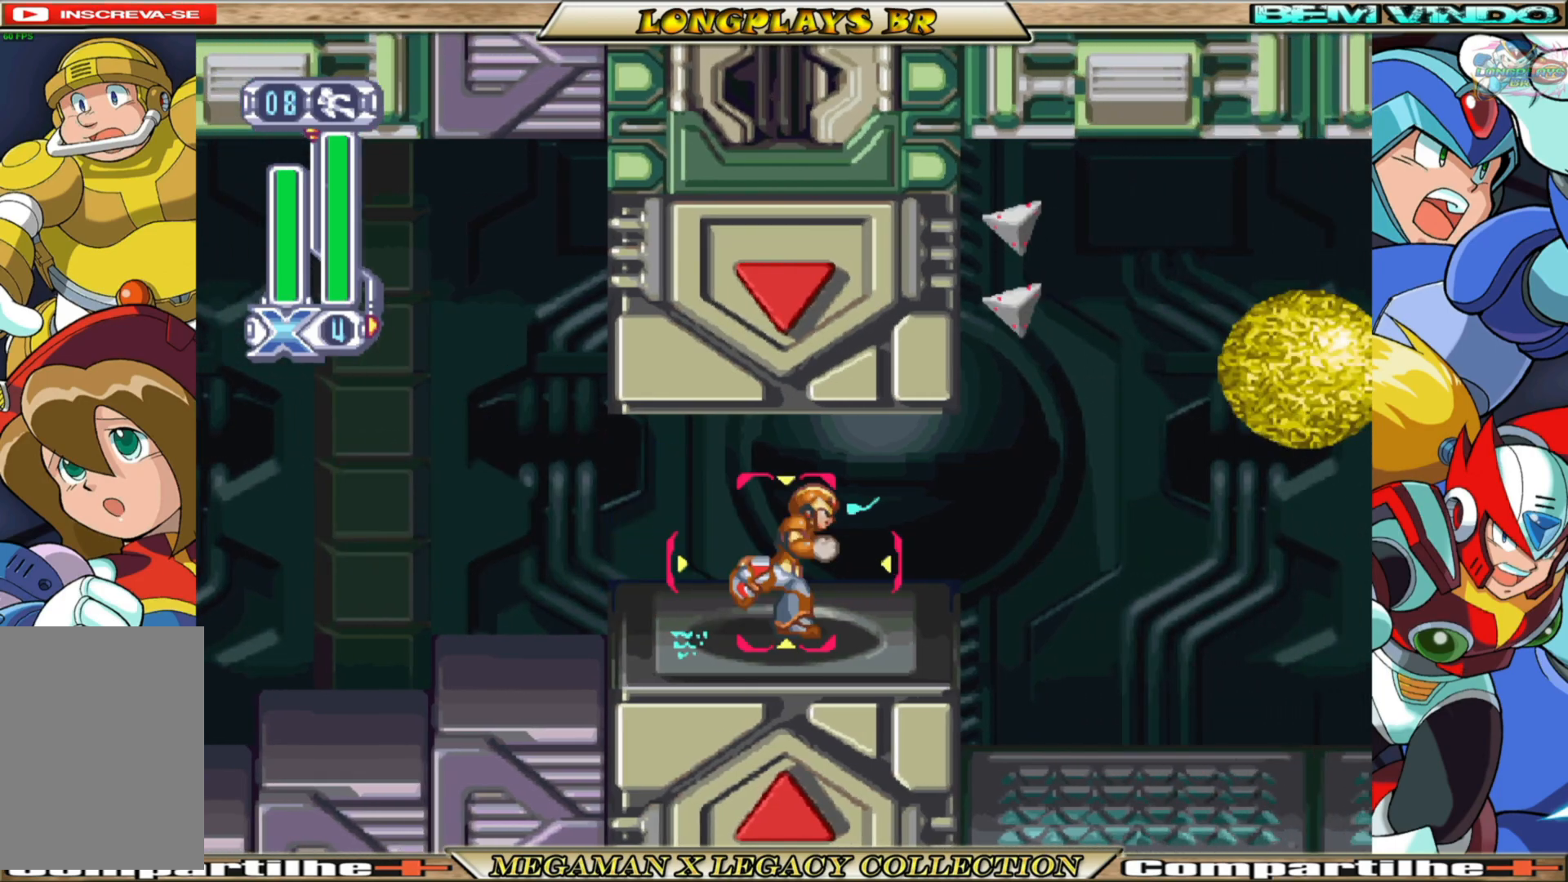
{"buttons": ["DPAD_RIGHT"], "left_stick": "center", "right_stick": "center", "events": []}
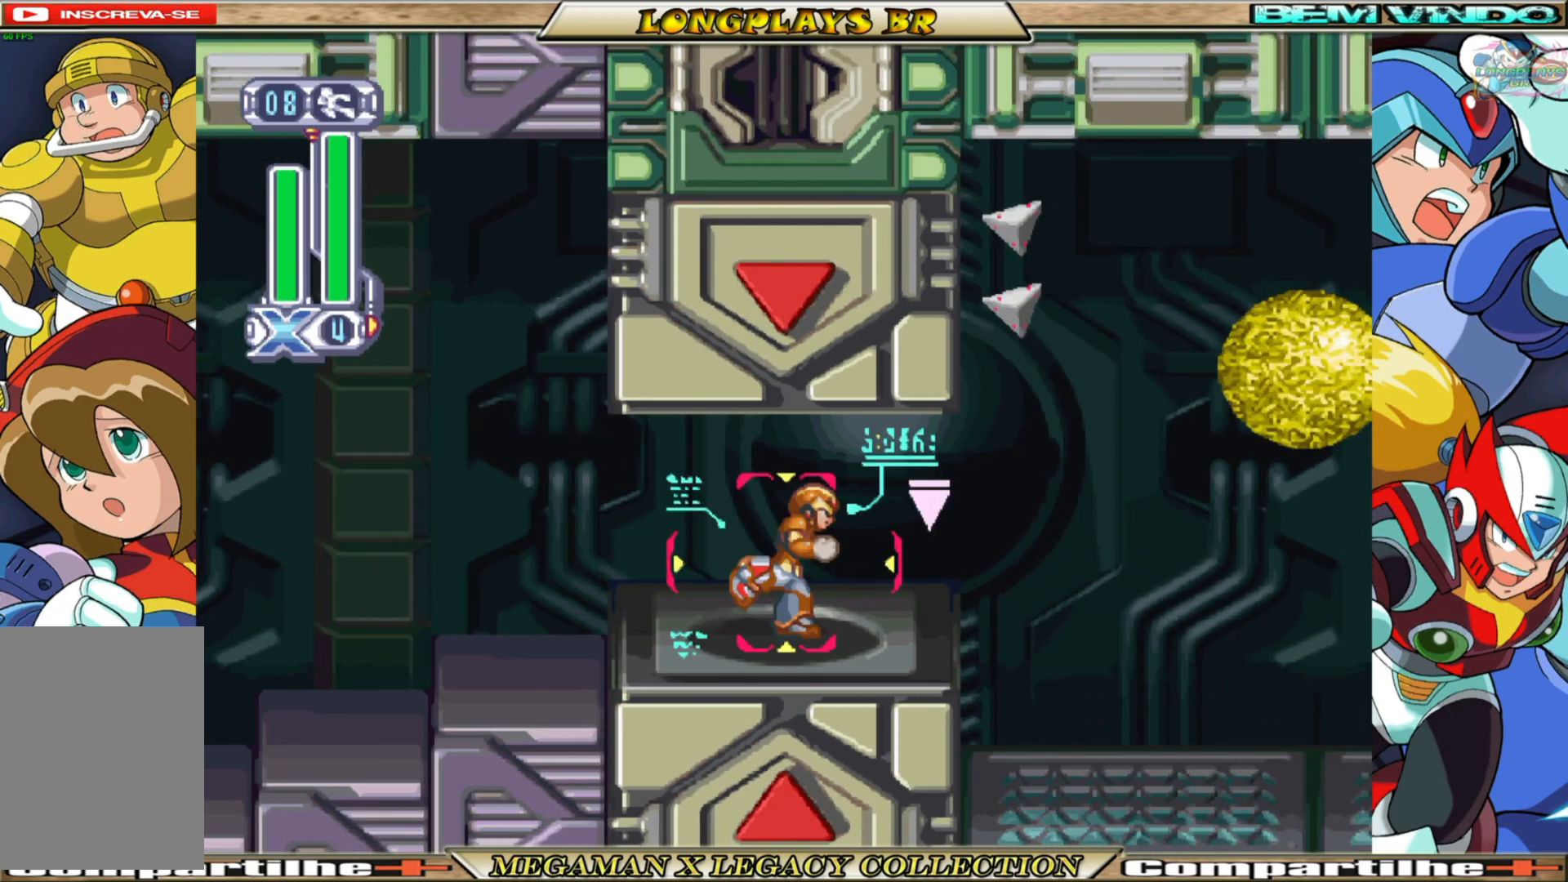
{"buttons": [], "left_stick": "center", "right_stick": "center", "events": [[467, "DPAD_RIGHT", "up"]]}
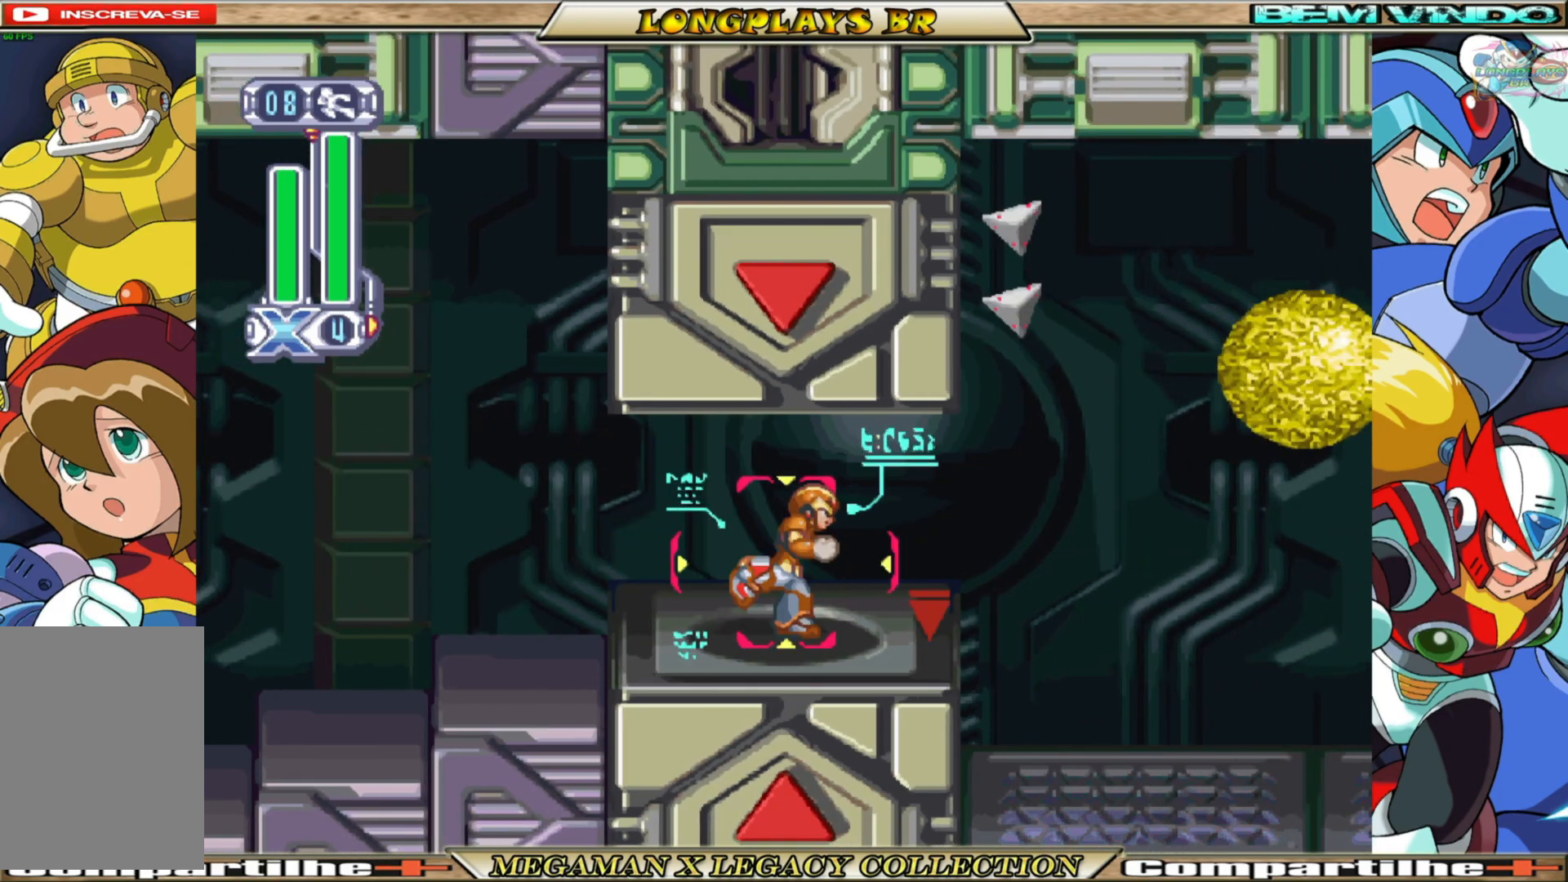
{"buttons": ["A", "B", "DPAD_RIGHT"], "left_stick": "center", "right_stick": "center", "events": [[317, "DPAD_RIGHT", "down"], [433, "A", "down"], [433, "B", "down"]]}
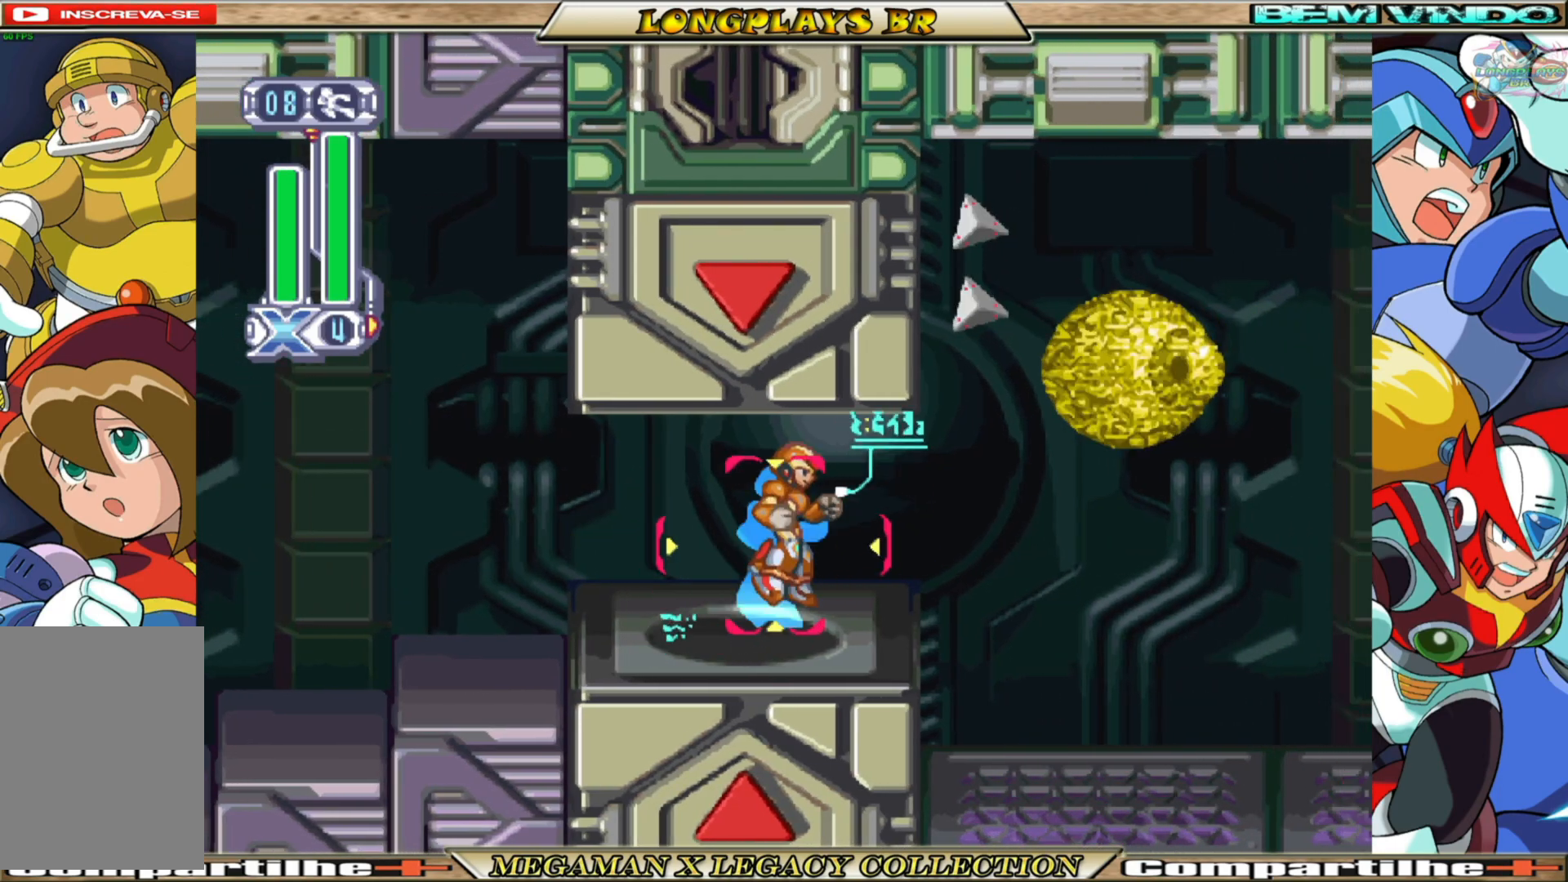
{"buttons": [], "left_stick": "center", "right_stick": "center", "events": [[50, "X", "down"], [83, "A", "up"], [83, "B", "up"], [150, "X", "up"], [433, "DPAD_RIGHT", "up"]]}
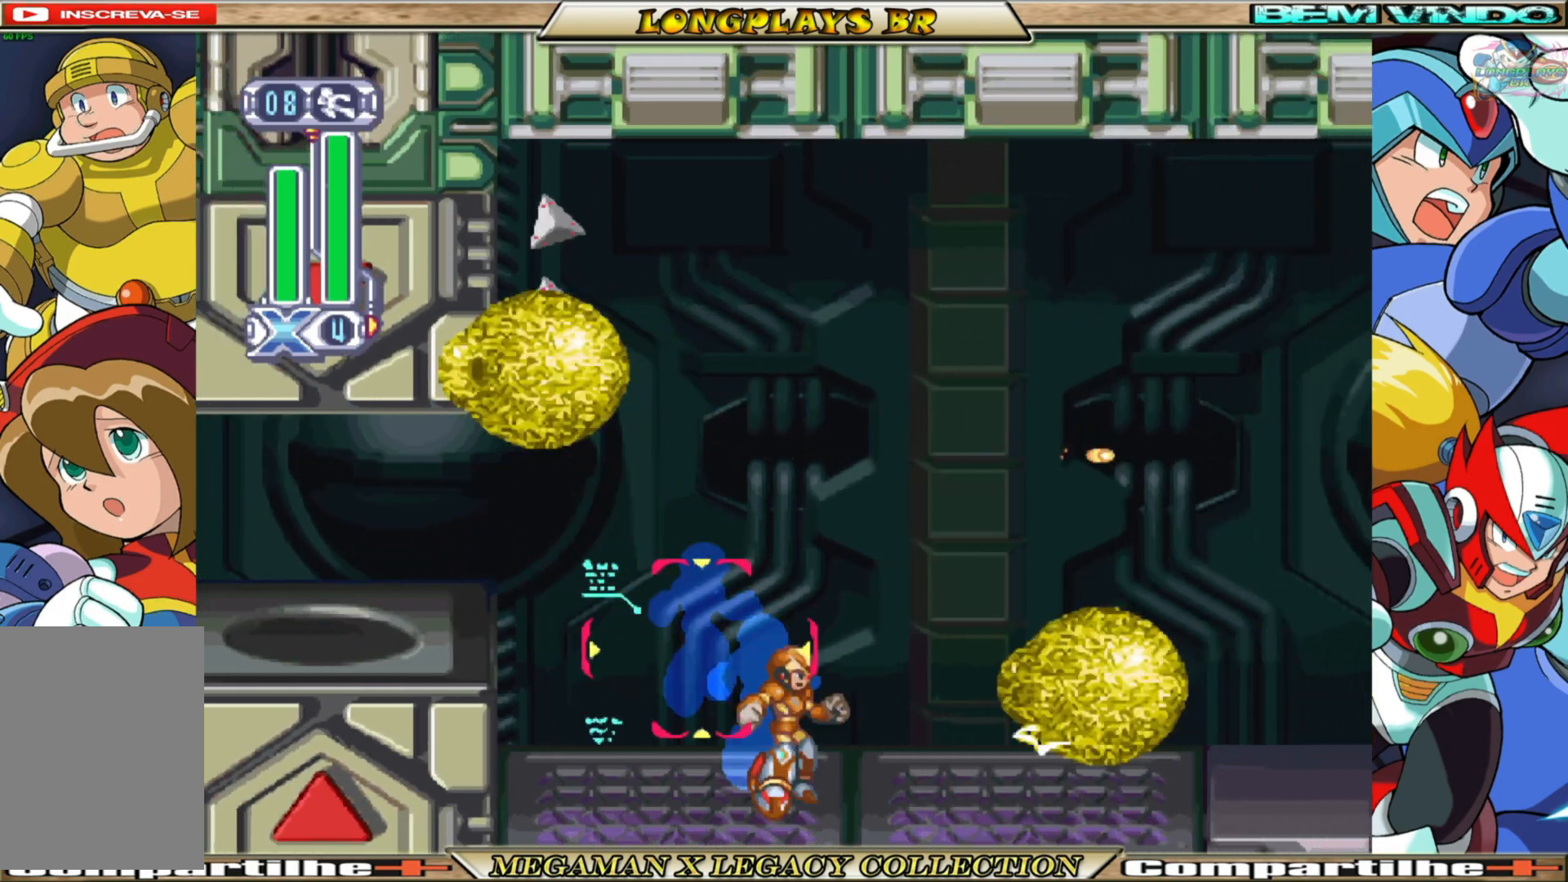
{"buttons": ["B", "DPAD_RIGHT"], "left_stick": "center", "right_stick": "center", "events": [[50, "Y", "down"], [133, "Y", "up"], [383, "DPAD_RIGHT", "down"], [483, "B", "down"]]}
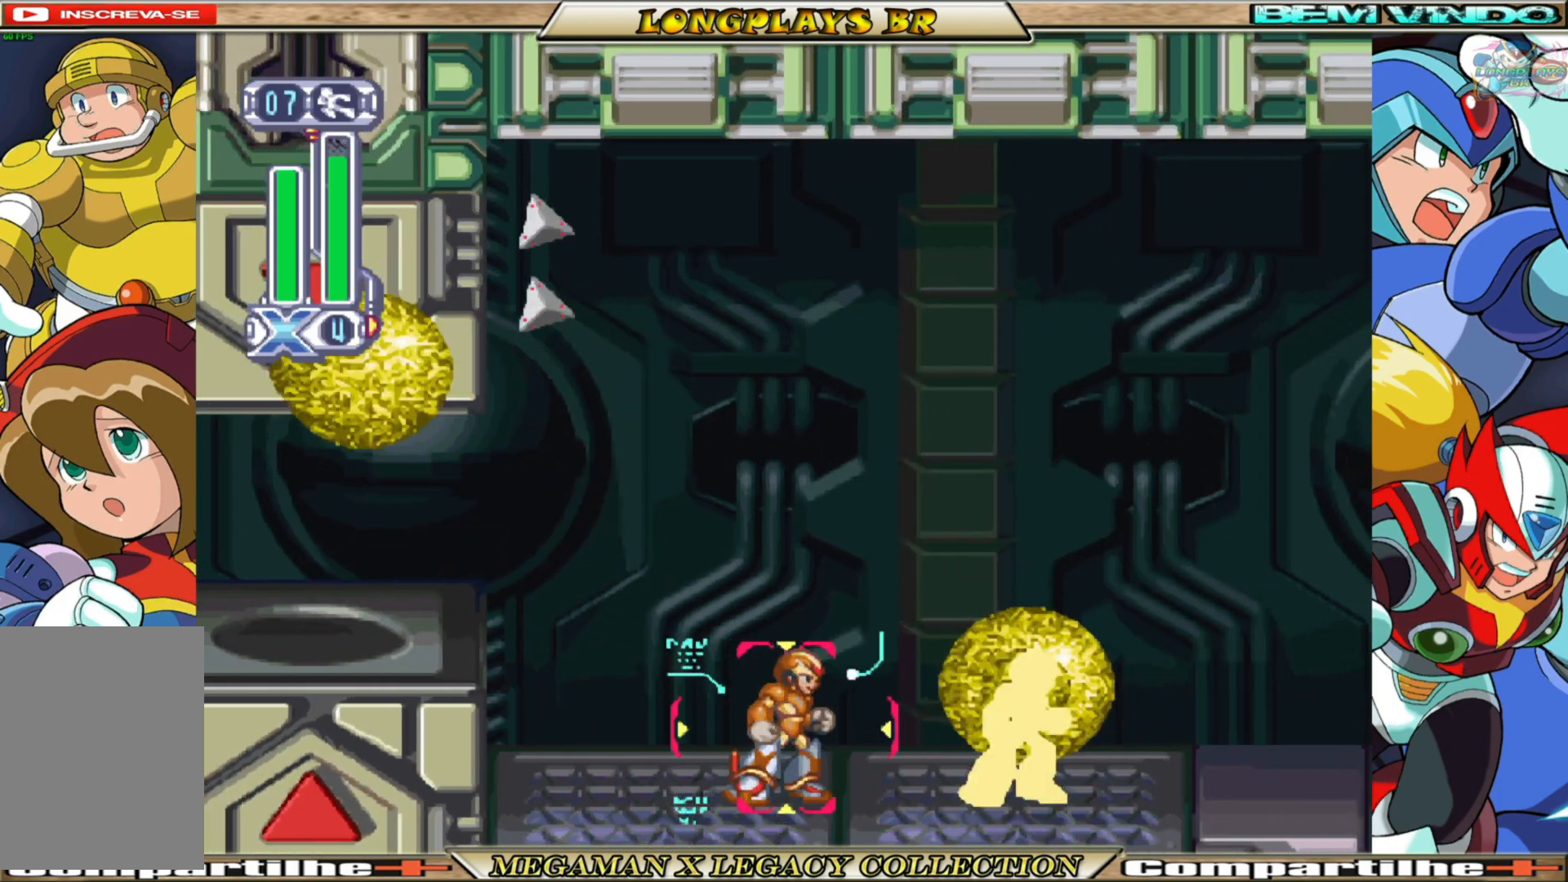
{"buttons": ["A", "B", "DPAD_RIGHT"], "left_stick": "center", "right_stick": "center", "events": [[450, "A", "down"]]}
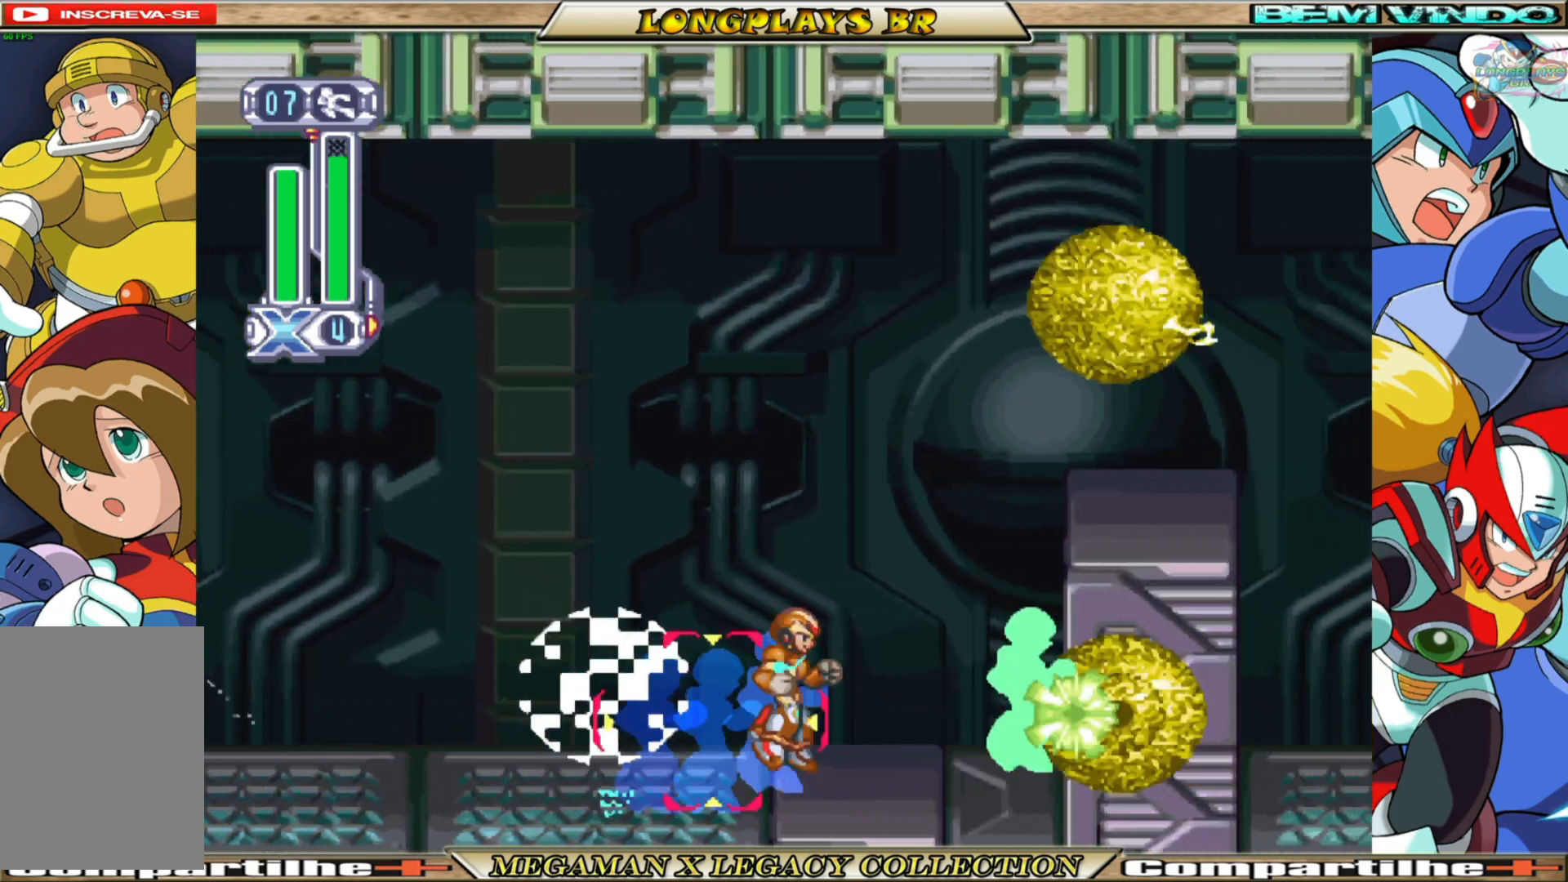
{"buttons": ["DPAD_RIGHT"], "left_stick": "center", "right_stick": "center", "events": [[233, "A", "up"], [250, "B", "up"]]}
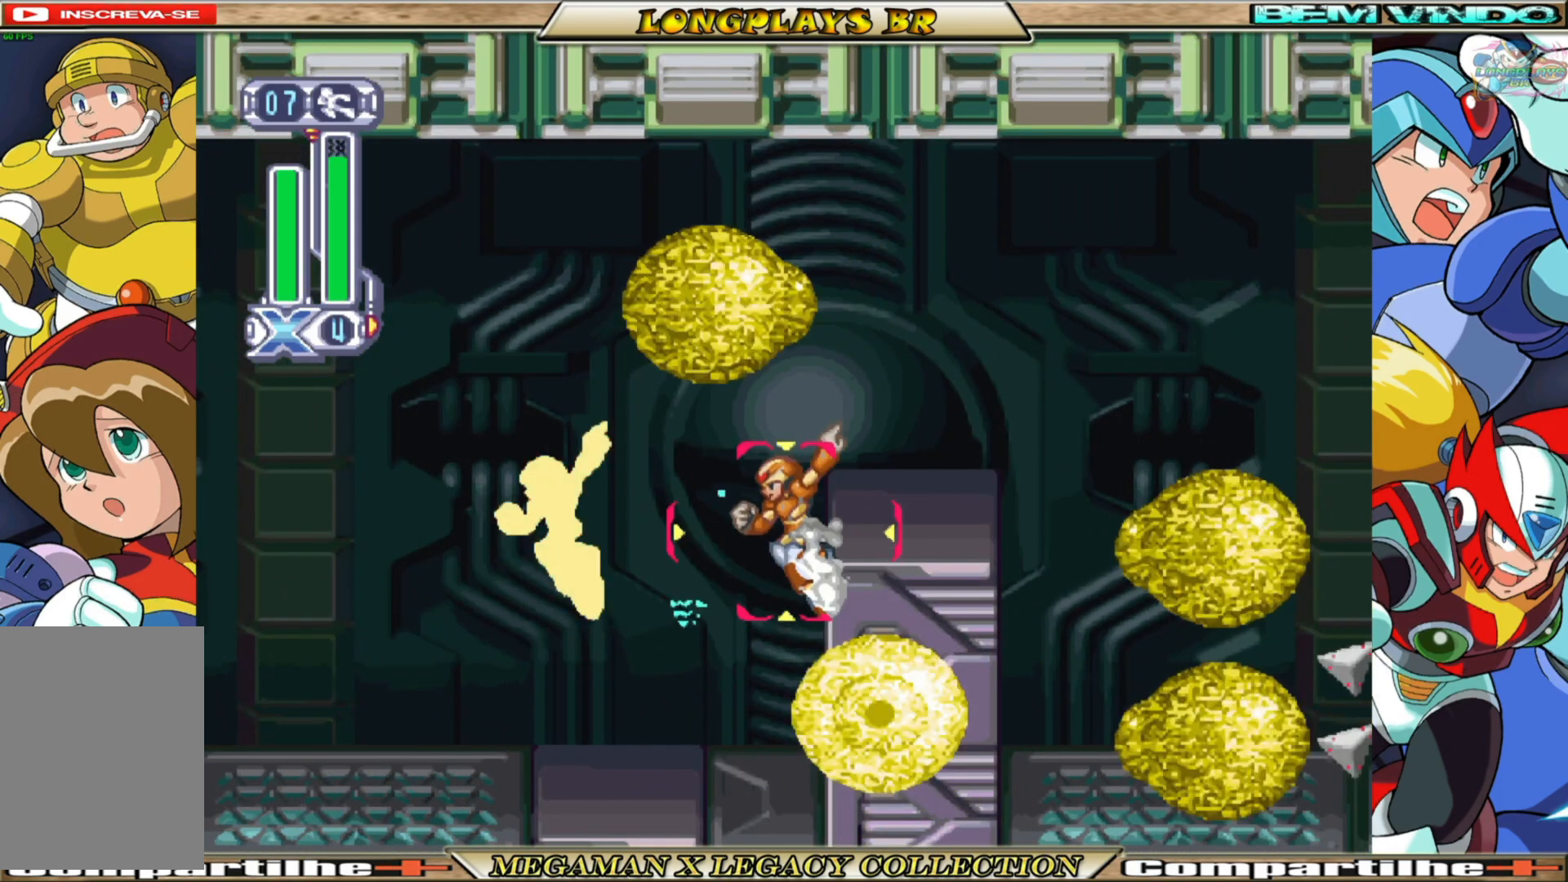
{"buttons": ["DPAD_RIGHT"], "left_stick": "center", "right_stick": "center", "events": [[217, "A", "down"], [483, "A", "up"]]}
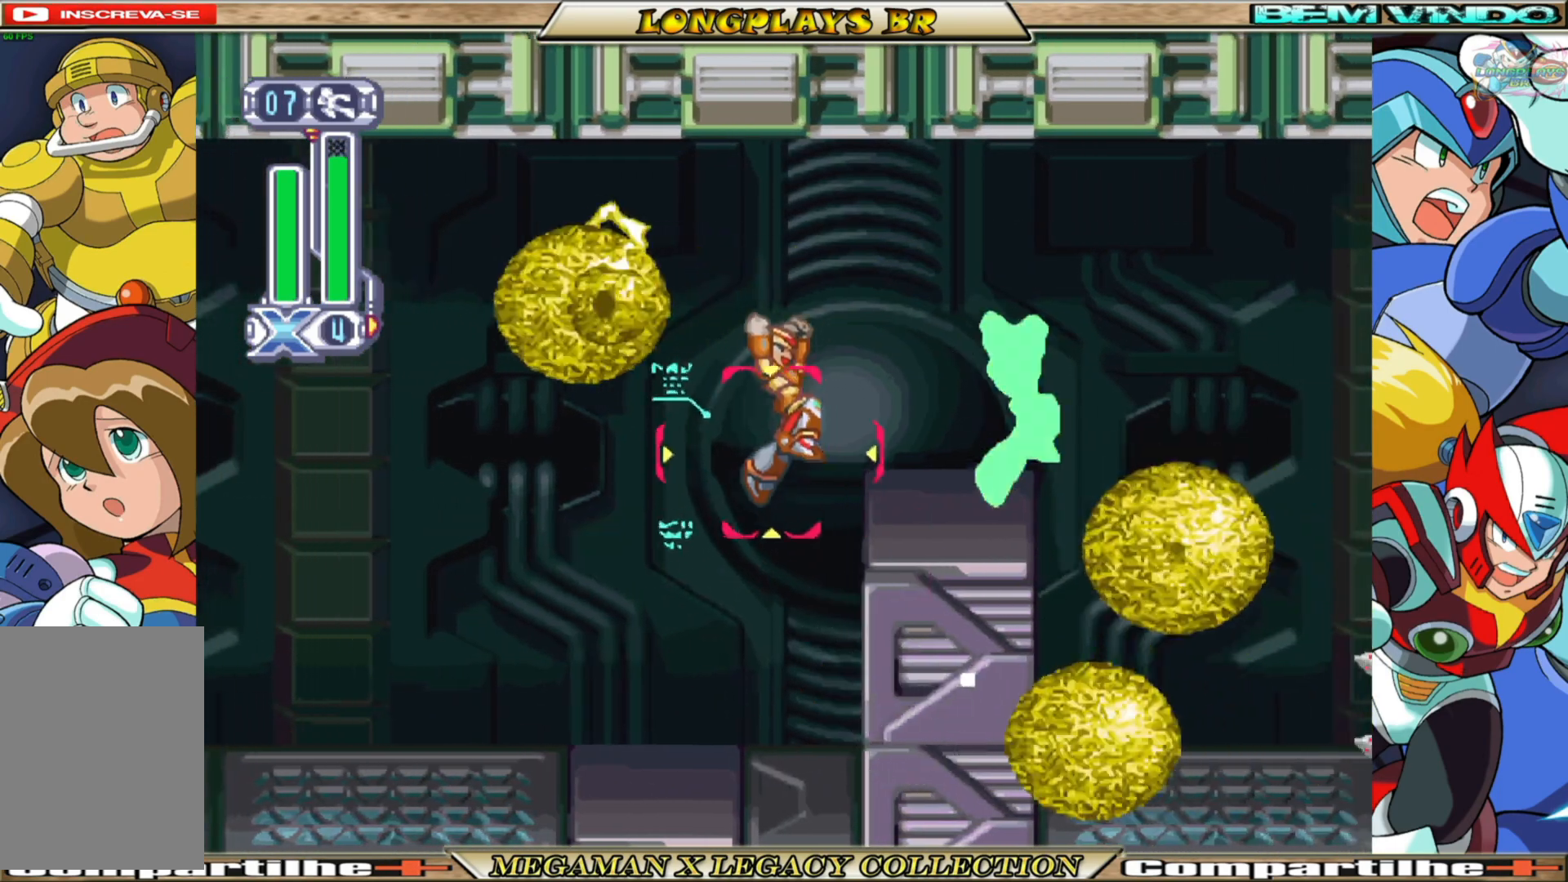
{"buttons": ["A", "B", "DPAD_RIGHT"], "left_stick": "center", "right_stick": "center", "events": [[333, "B", "down"], [367, "A", "down"]]}
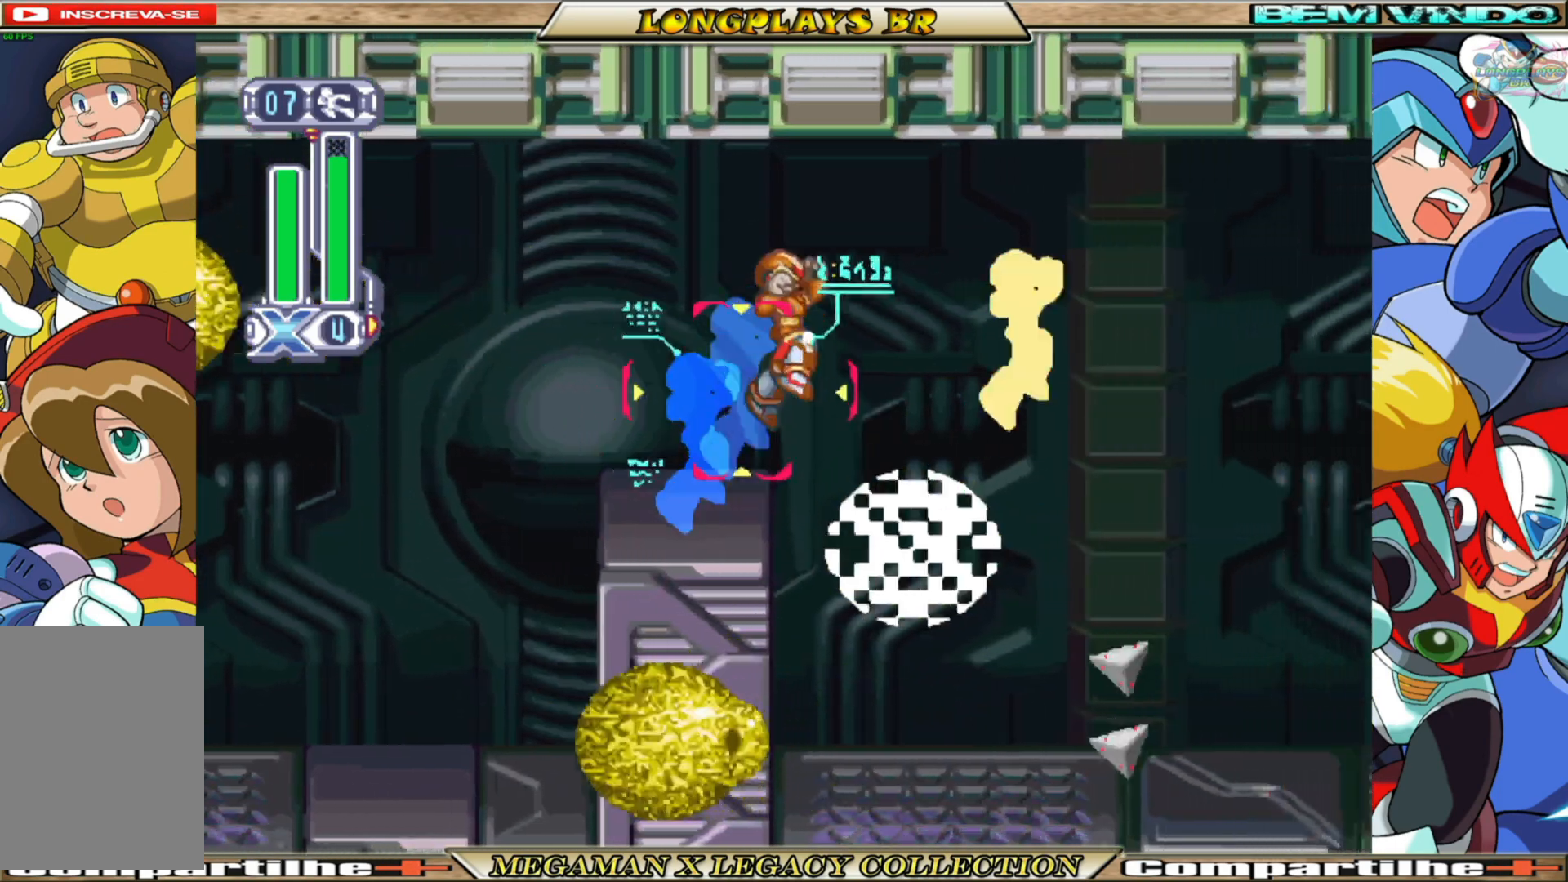
{"buttons": ["DPAD_RIGHT"], "left_stick": "center", "right_stick": "center", "events": [[450, "A", "up"], [483, "B", "up"]]}